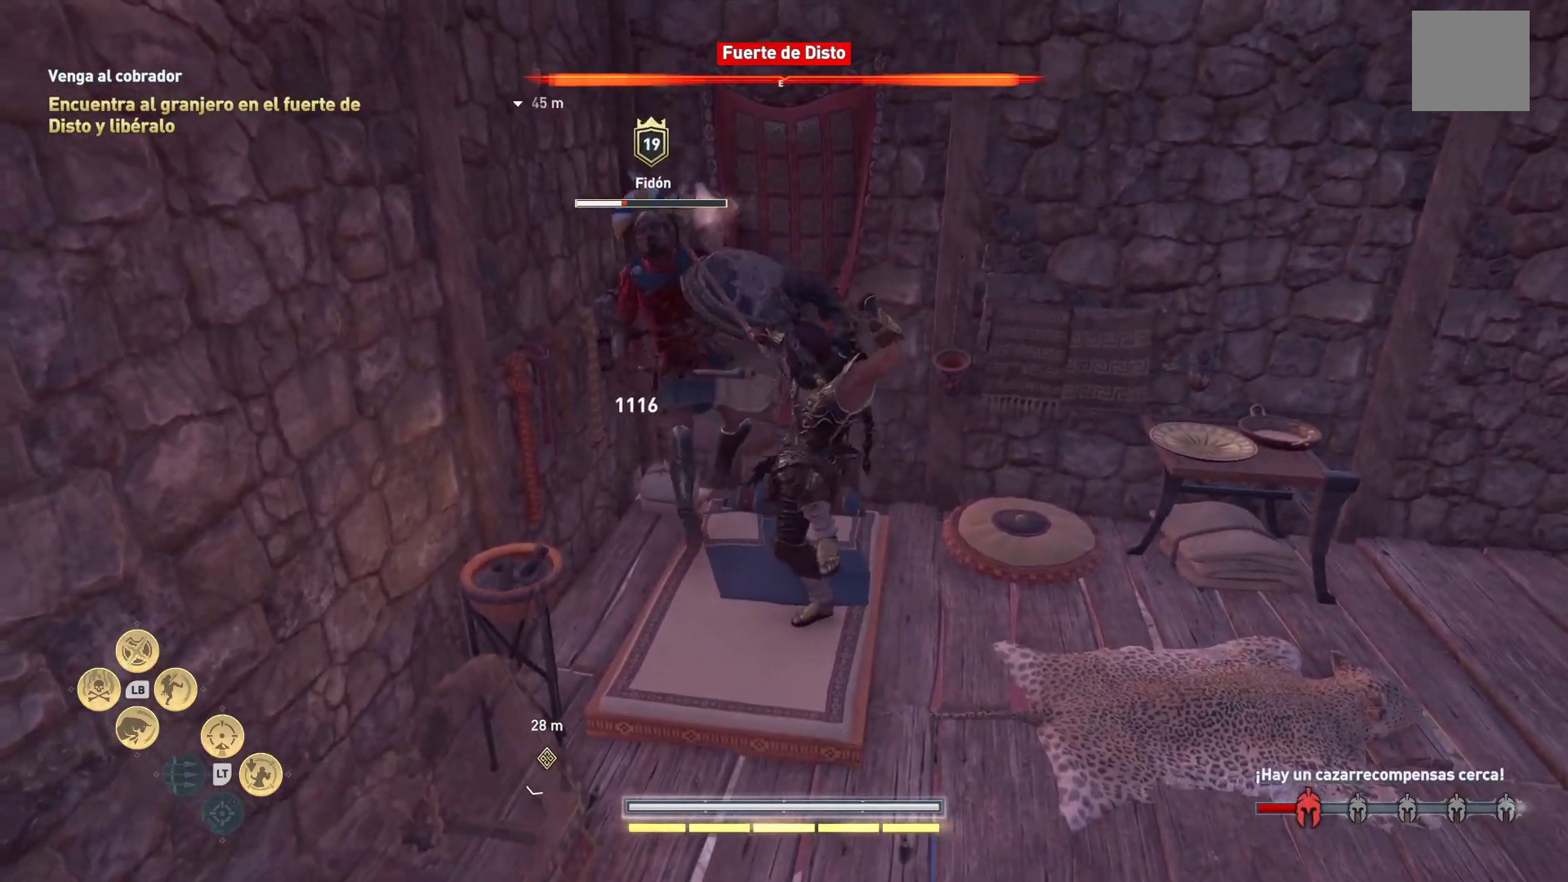
Gameplay with a controller (Xbox layout); each line is a JSON object with the inputs held at the frame after it. "events" lists button and stick changes between this image and that frame as [ms after this image, input, new state], when the widget could be followed in between.
{"buttons": ["L1"], "left_stick": "center", "right_stick": "center", "events": [[100, "L1", "down"], [117, "A", "down"], [217, "A", "up"], [350, "A", "down"], [400, "A", "up"]]}
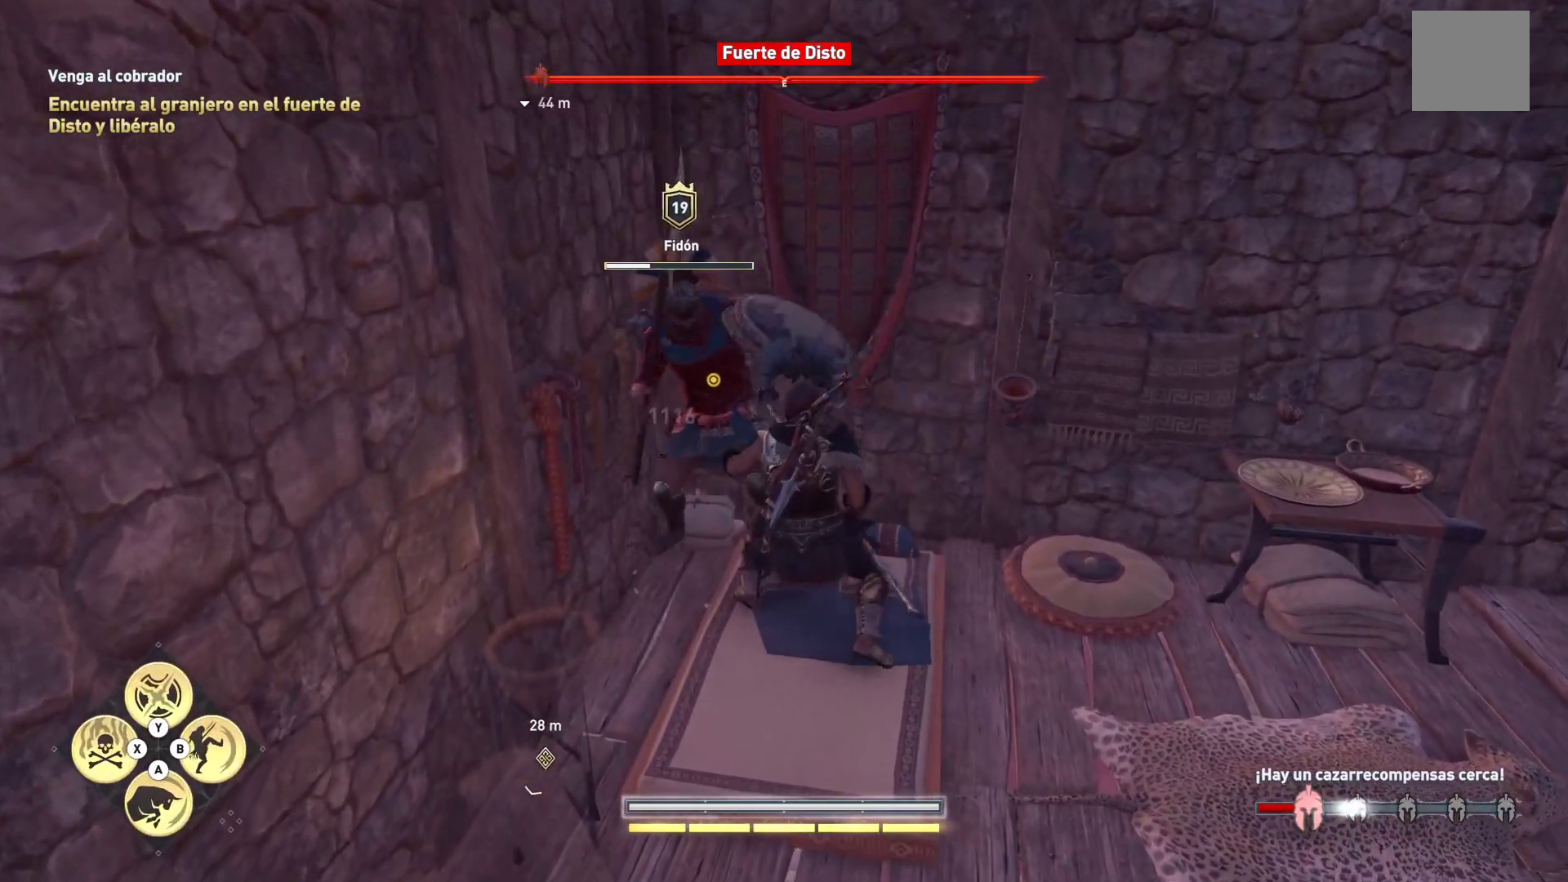
{"buttons": ["L1"], "left_stick": "center", "right_stick": "center", "events": [[33, "A", "down"], [117, "A", "up"], [233, "A", "down"], [300, "A", "up"], [417, "A", "down"], [483, "A", "up"]]}
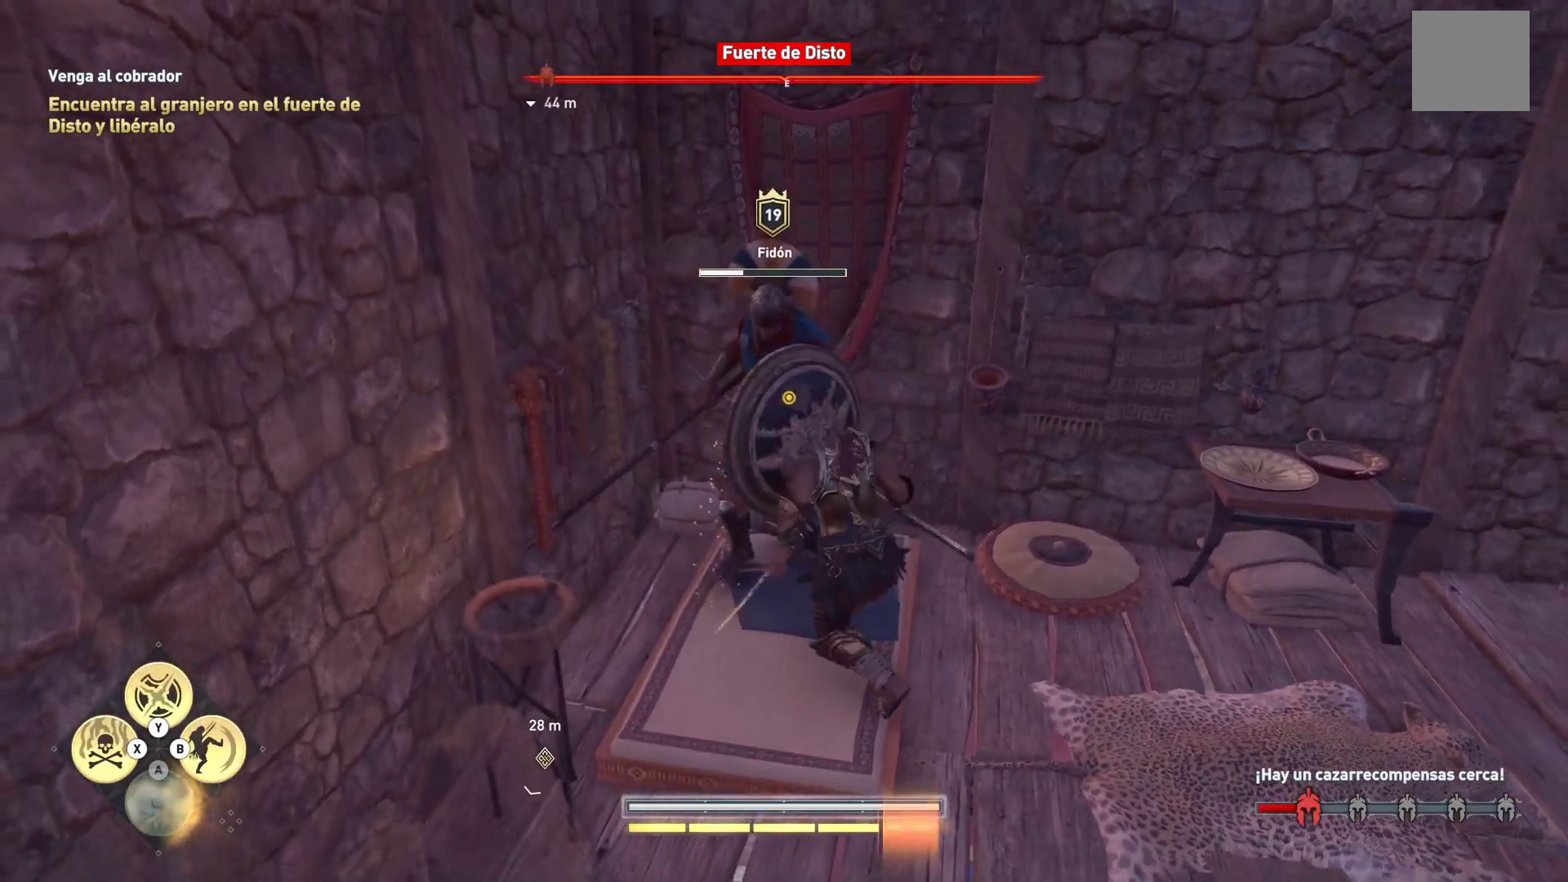
{"buttons": [], "left_stick": "center", "right_stick": "center", "events": [[100, "A", "down"], [183, "A", "up"], [250, "L1", "up"]]}
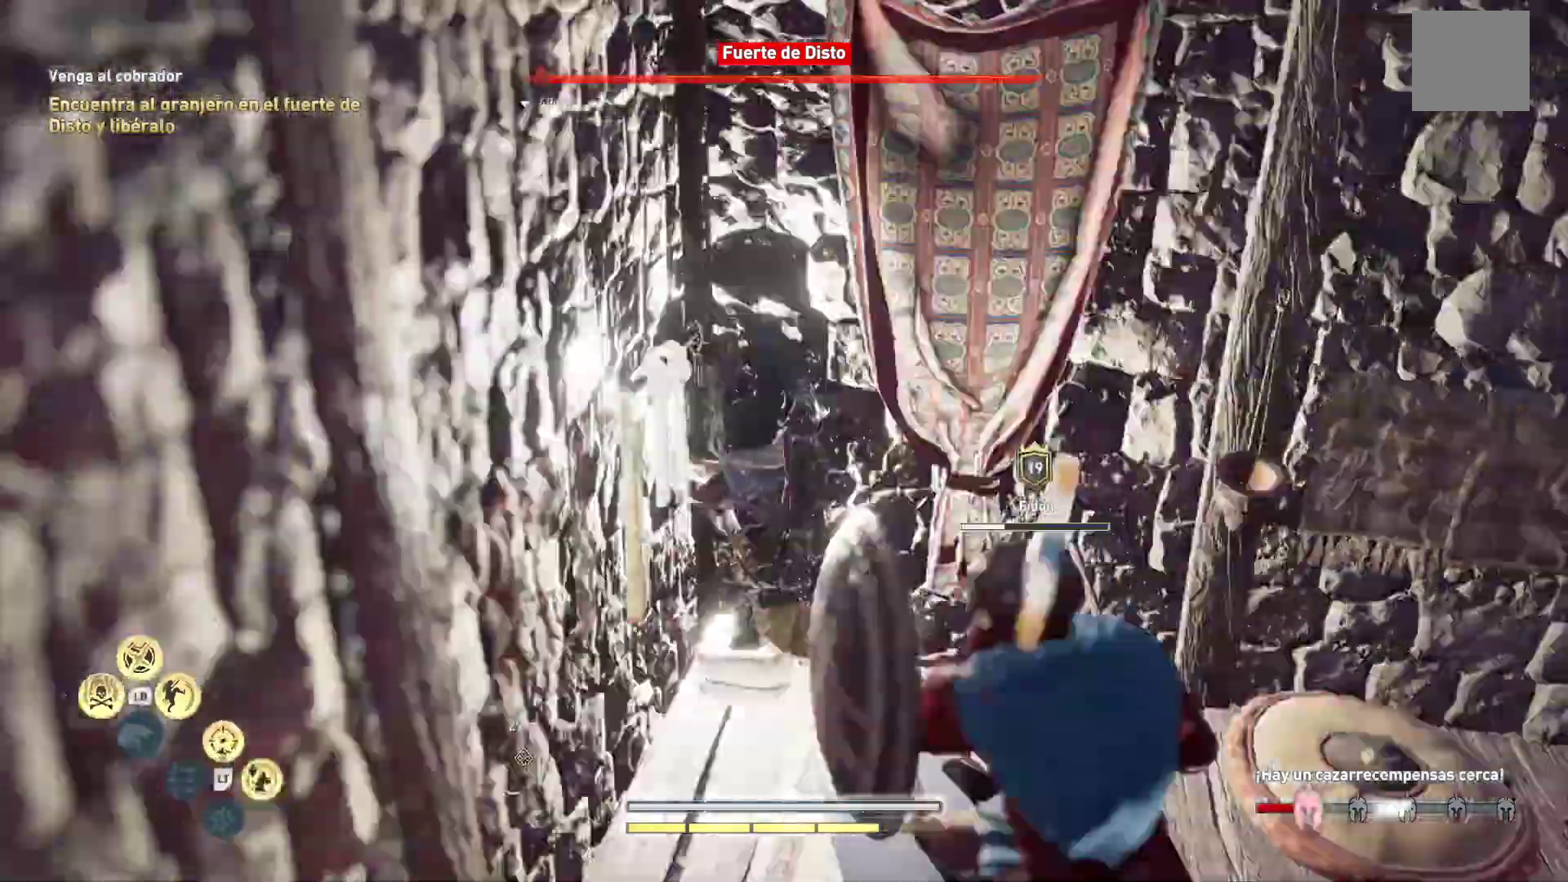
{"buttons": ["R1"], "left_stick": "down-right", "right_stick": "right", "events": [[200, "left_stick", "down-right"], [300, "right_stick", "right"], [467, "R1", "down"]]}
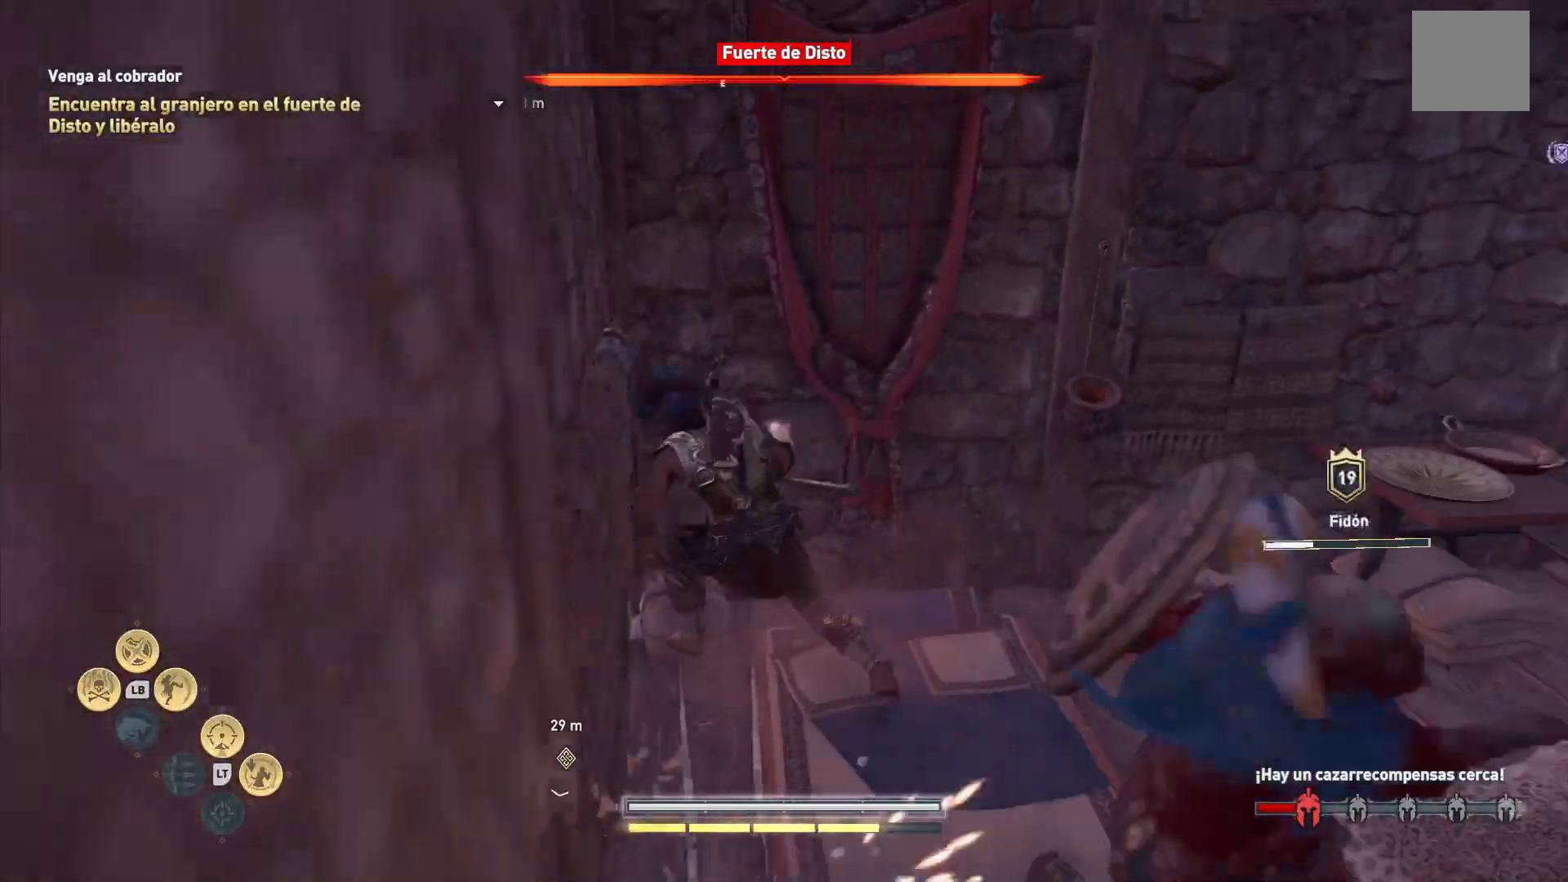
{"buttons": [], "left_stick": "right", "right_stick": "right", "events": [[83, "R1", "up"], [167, "R1", "down"], [200, "left_stick", "right"], [283, "R1", "up"], [367, "R1", "down"], [500, "R1", "up"]]}
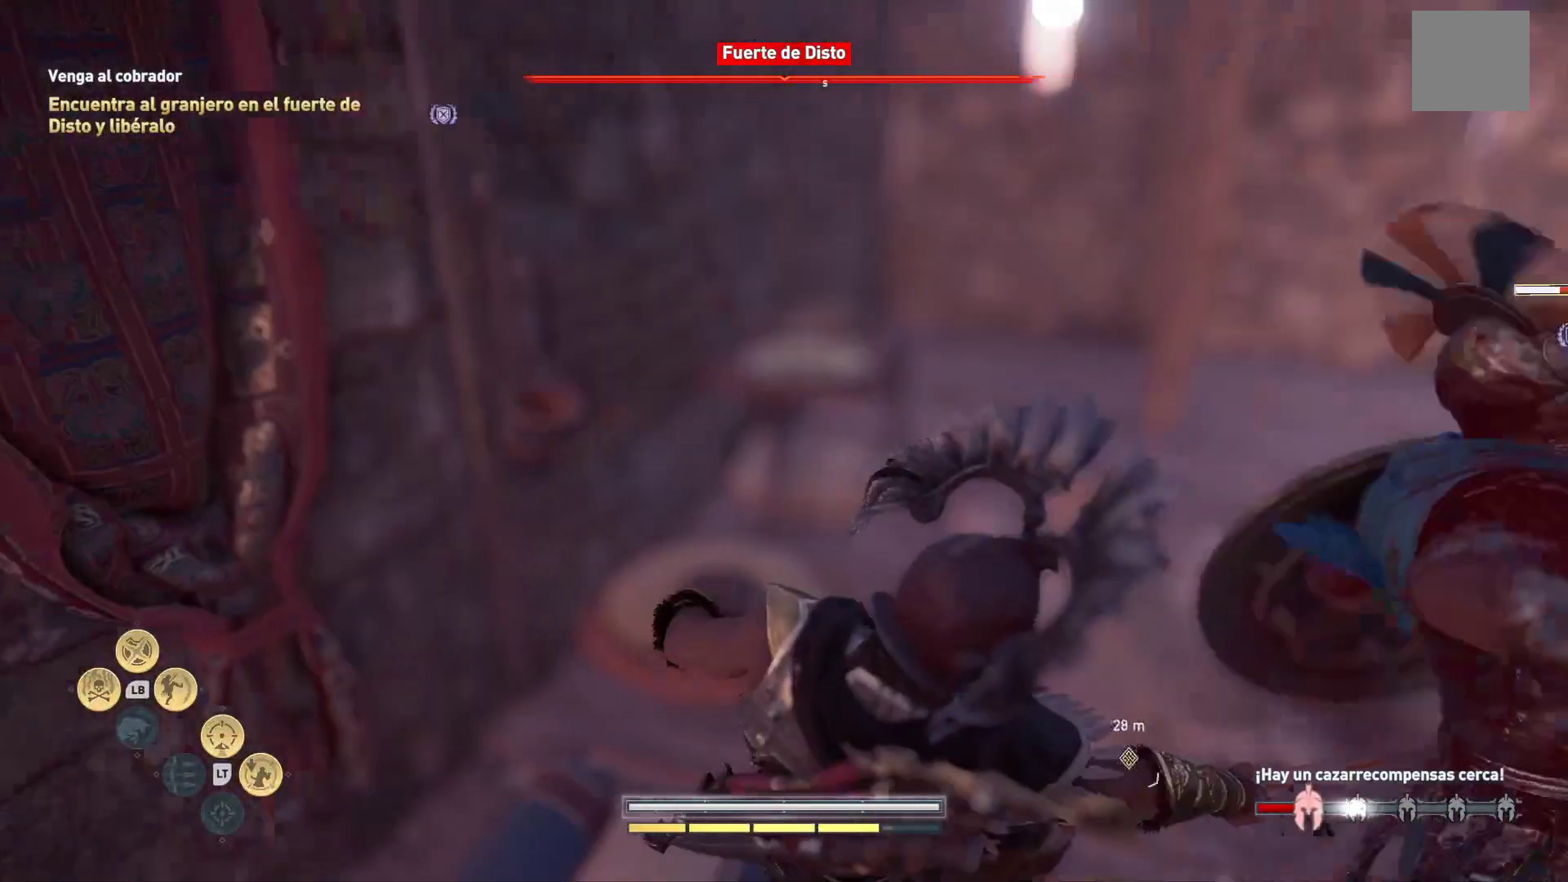
{"buttons": ["R1"], "left_stick": "center", "right_stick": "down-right", "events": [[67, "right_stick", "down-right"], [83, "R1", "down"], [133, "left_stick", "center"], [183, "R1", "up"], [250, "R1", "down"], [333, "R1", "up"], [433, "R1", "down"]]}
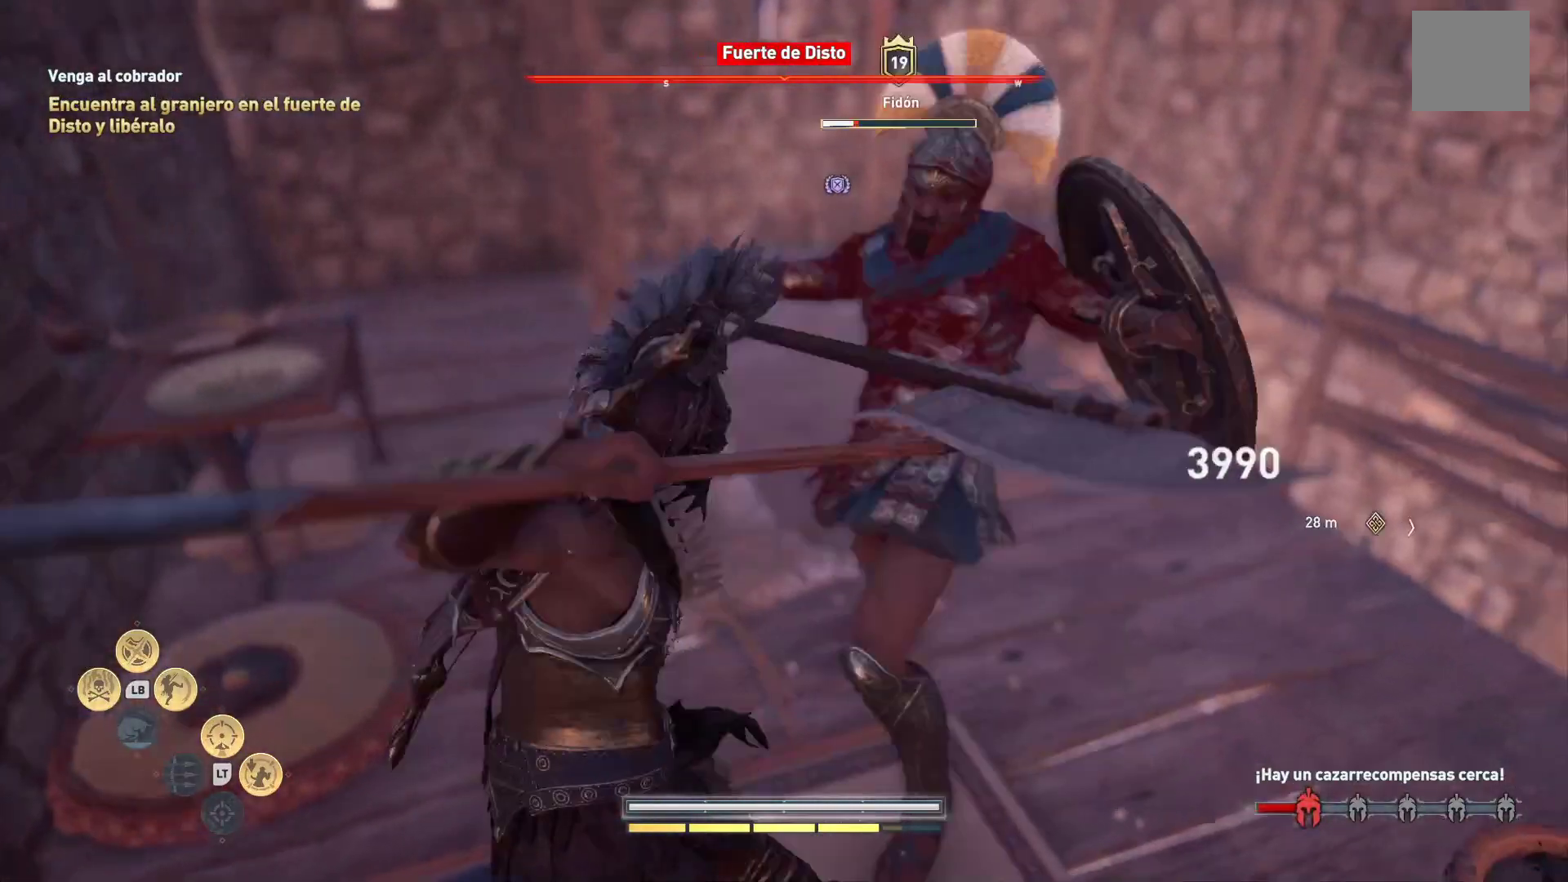
{"buttons": ["R1"], "left_stick": "center", "right_stick": "center", "events": [[17, "R1", "up"], [83, "R1", "down"], [200, "R1", "up"], [283, "R1", "down"], [400, "R1", "up"], [417, "right_stick", "center"], [483, "R1", "down"]]}
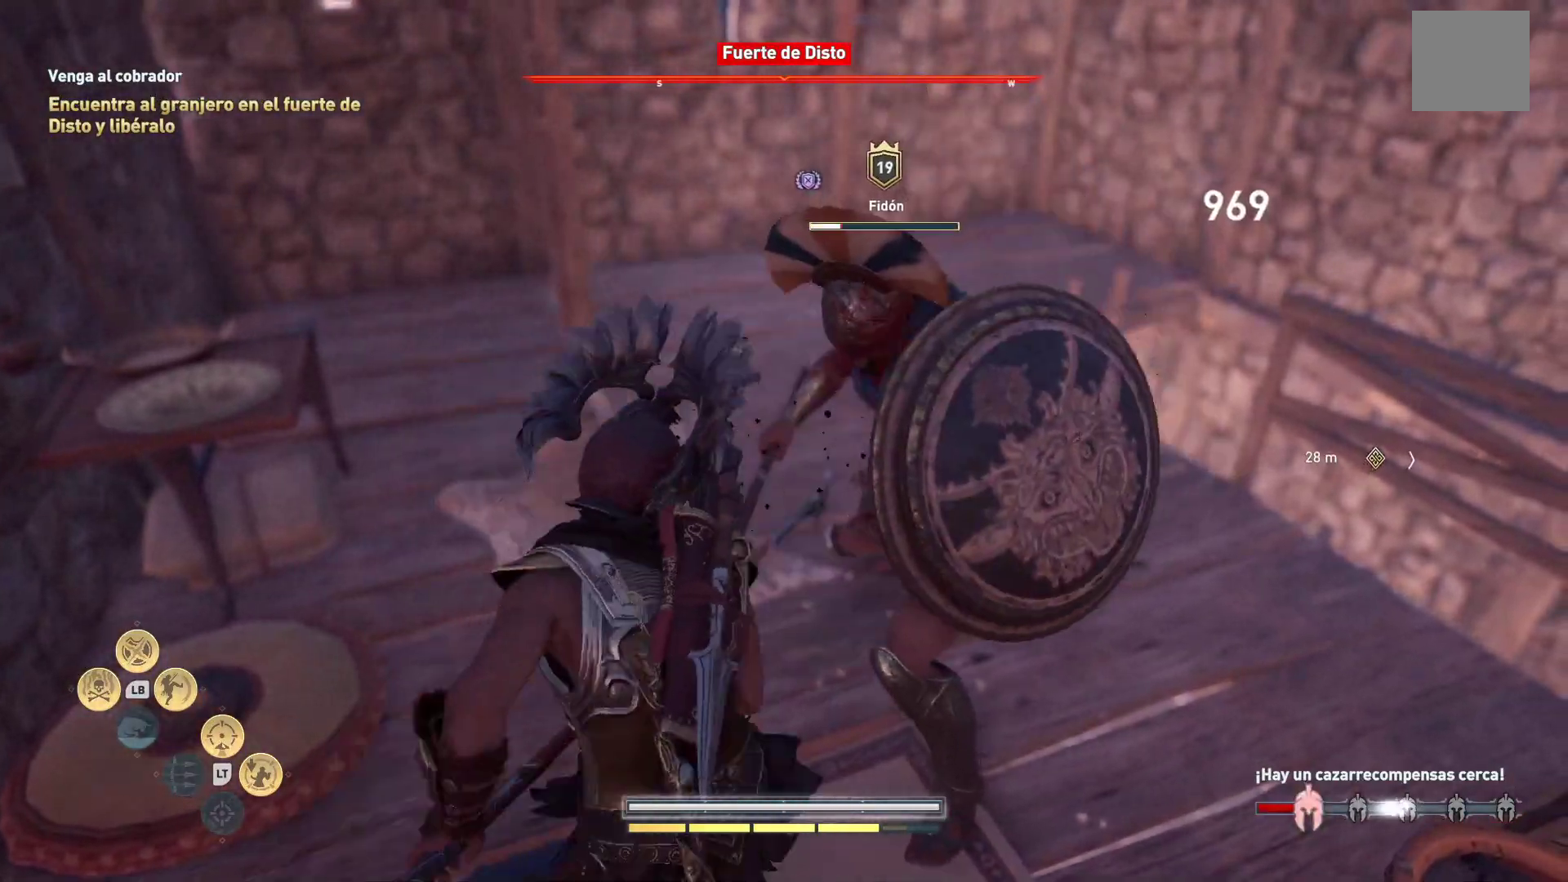
{"buttons": [], "left_stick": "center", "right_stick": "center", "events": [[83, "R1", "up"], [133, "R1", "down"], [267, "R1", "up"], [333, "R1", "down"], [450, "R1", "up"]]}
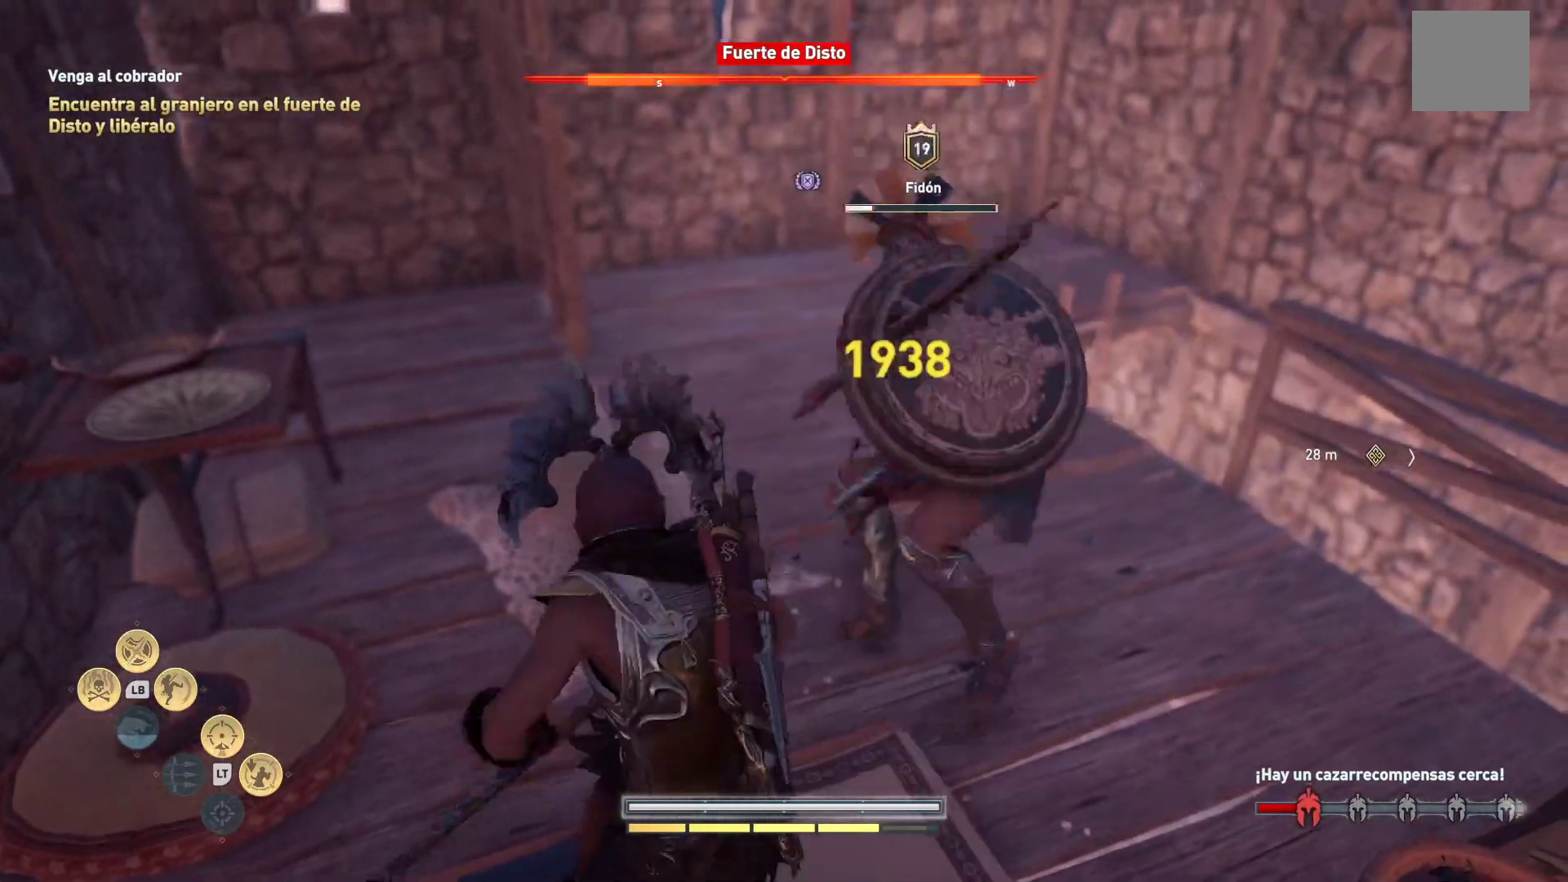
{"buttons": ["R1"], "left_stick": "center", "right_stick": "center", "events": [[17, "R1", "down"], [133, "R1", "up"], [233, "R1", "down"], [333, "R1", "up"], [467, "R1", "down"]]}
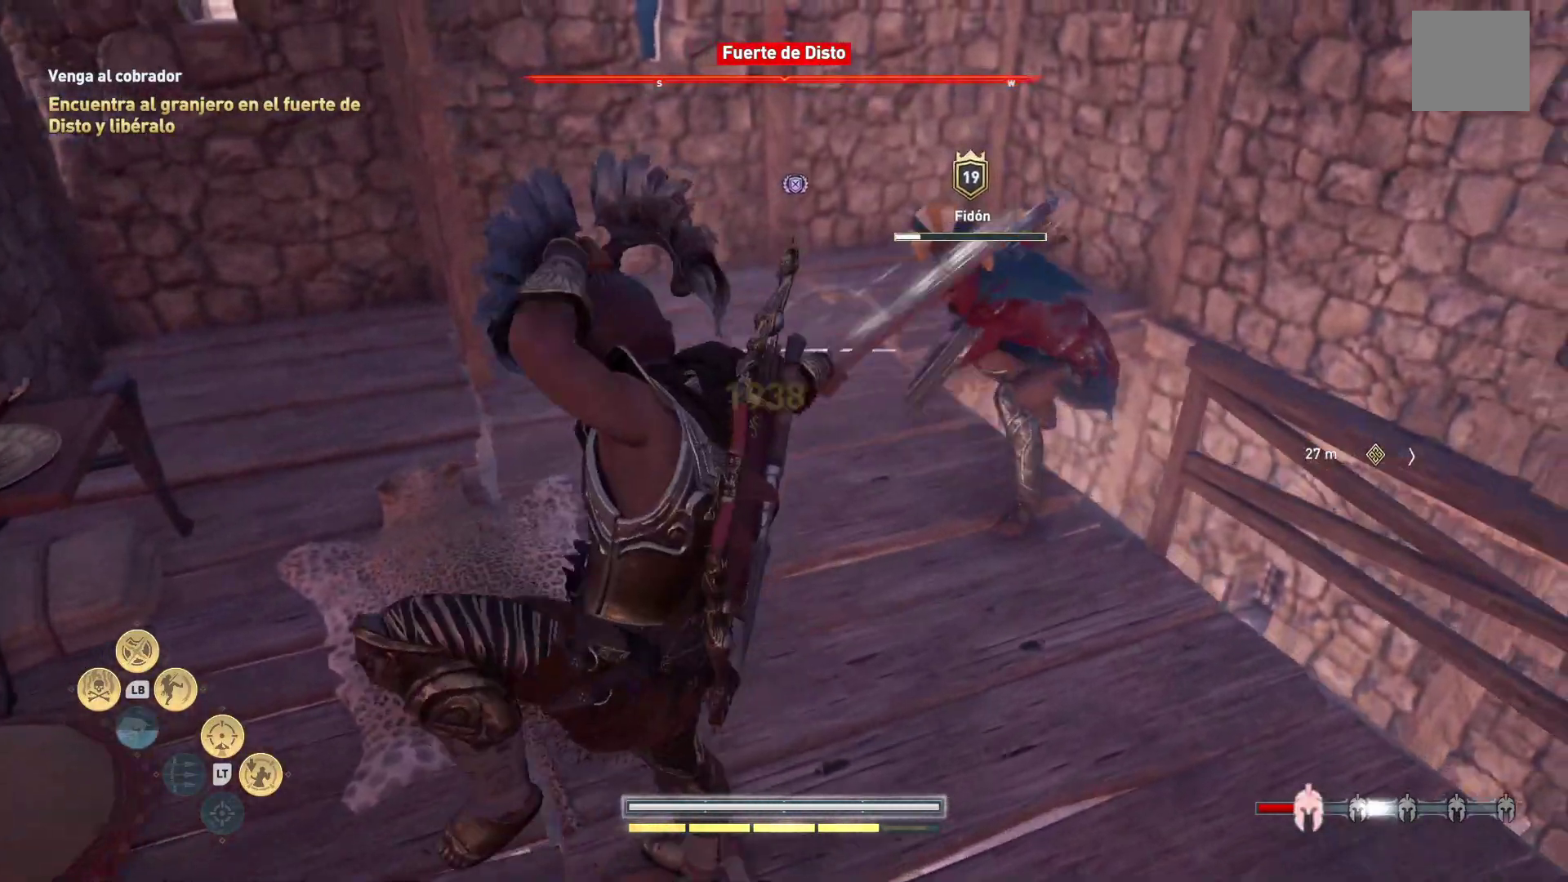
{"buttons": ["B", "L1"], "left_stick": "center", "right_stick": "center", "events": [[67, "R1", "up"], [217, "L1", "down"], [267, "B", "down"], [317, "left_stick", "up"], [367, "B", "up"], [433, "left_stick", "center"], [450, "B", "down"]]}
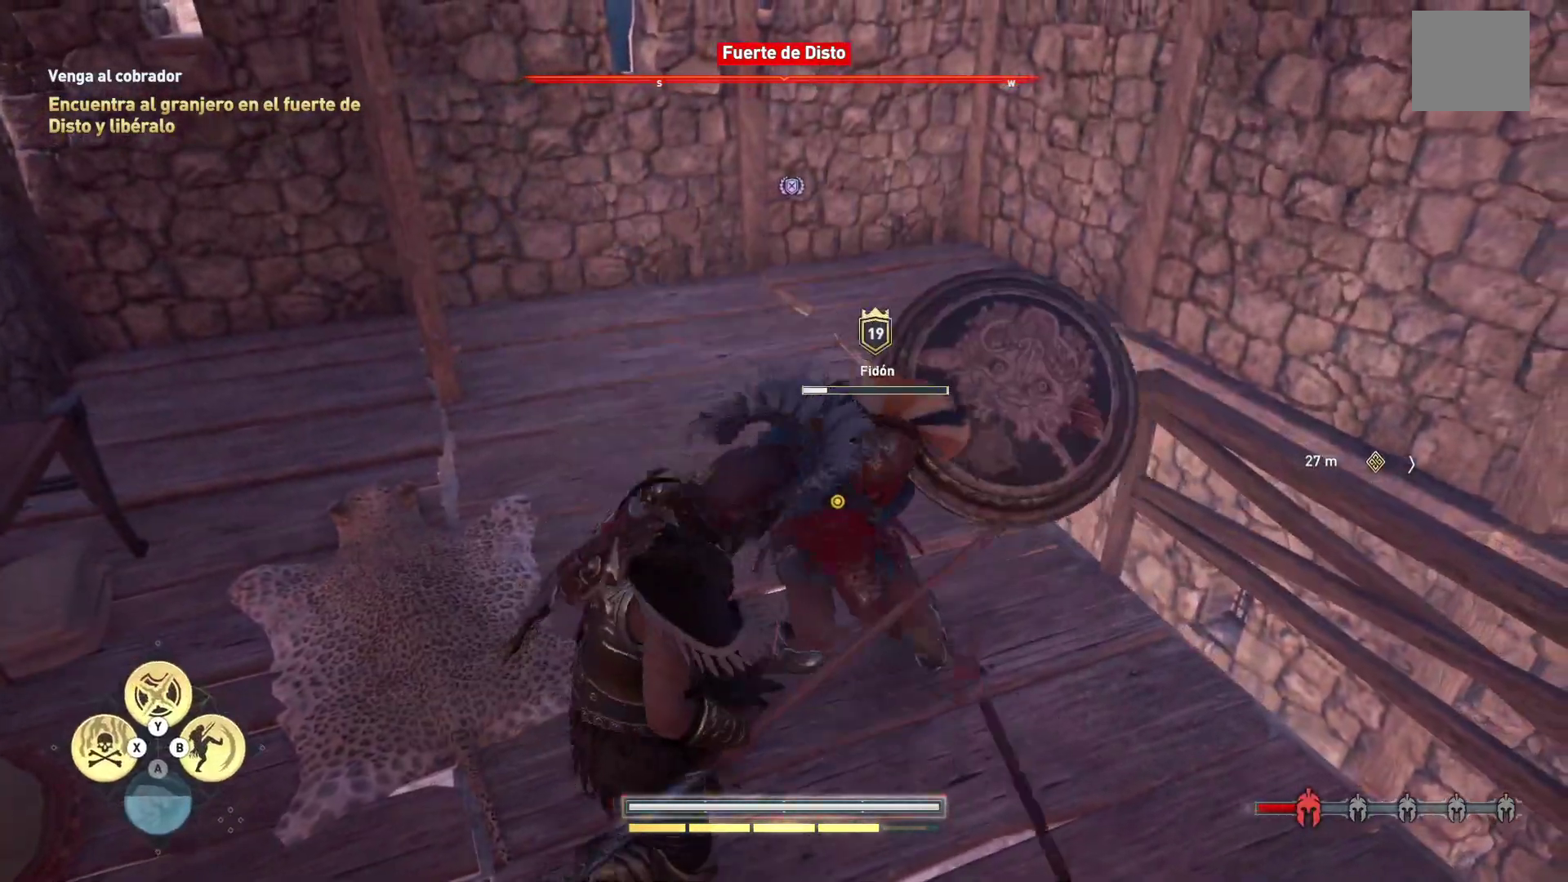
{"buttons": ["B", "L1"], "left_stick": "center", "right_stick": "center", "events": [[67, "B", "up"], [150, "B", "down"], [250, "B", "up"], [350, "B", "down"], [367, "L1", "up"], [433, "B", "up"], [467, "L1", "down"], [500, "B", "down"]]}
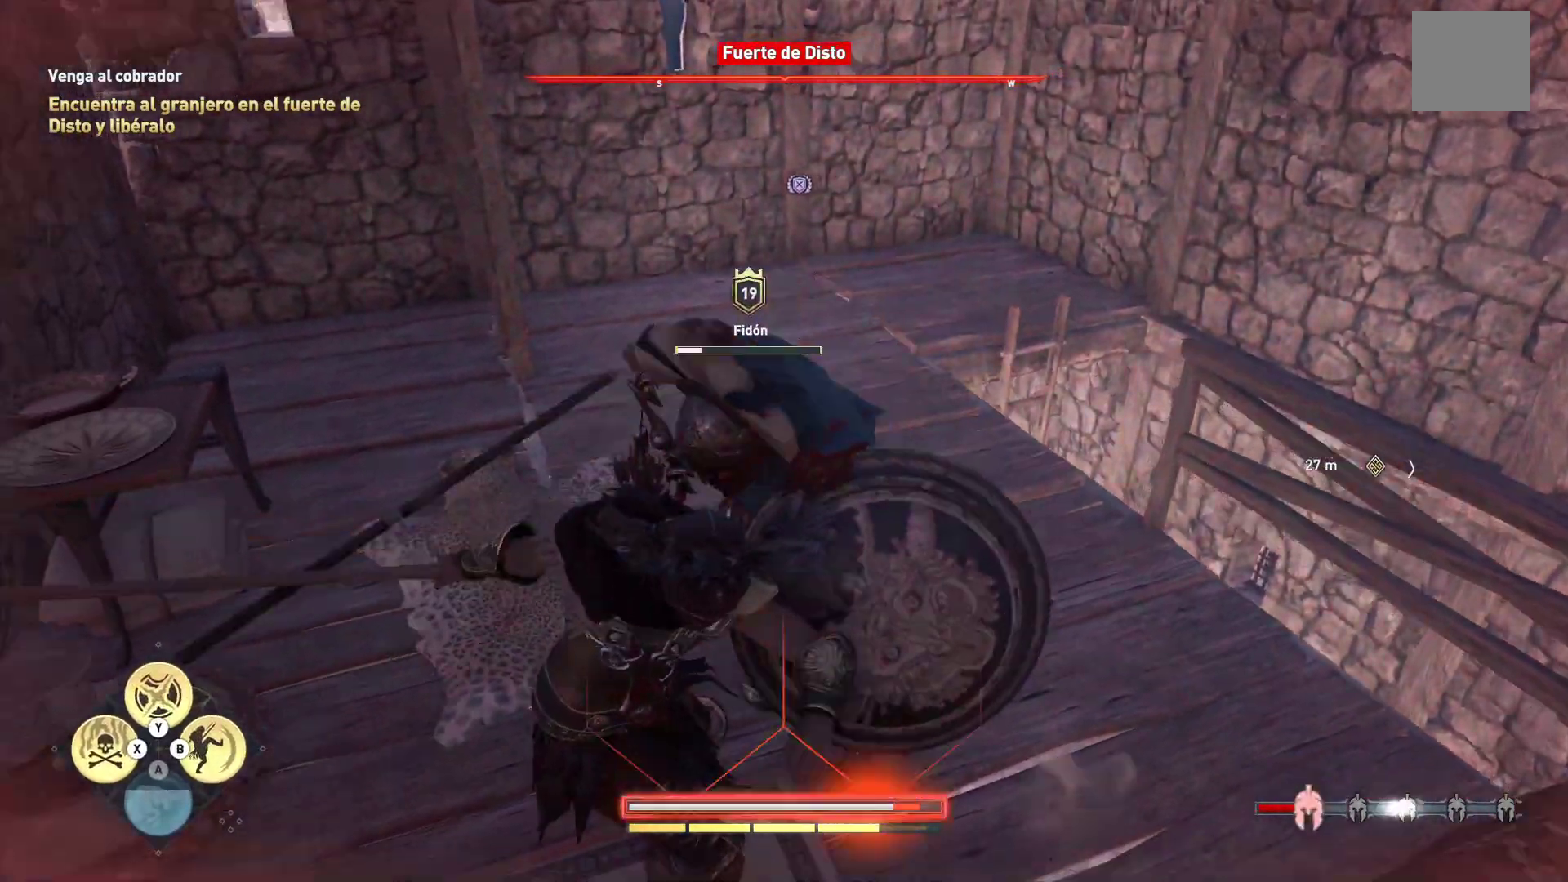
{"buttons": [], "left_stick": "center", "right_stick": "center", "events": [[117, "B", "up"], [200, "L1", "up"], [217, "B", "down"], [283, "L1", "down"], [317, "B", "up"], [383, "B", "down"], [450, "L1", "up"], [483, "B", "up"]]}
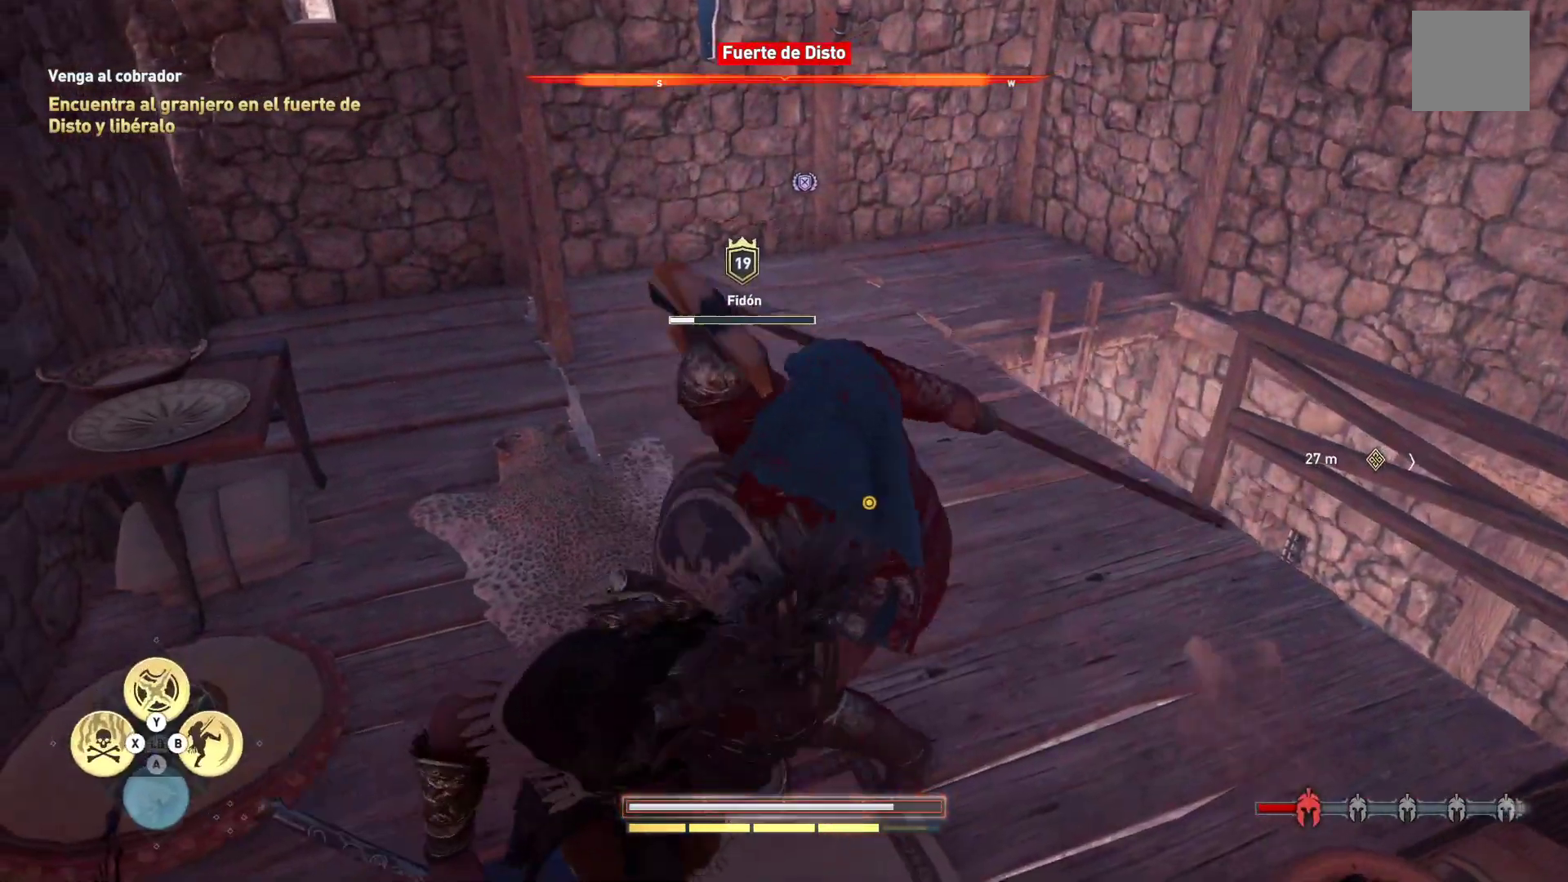
{"buttons": ["B", "L1"], "left_stick": "center", "right_stick": "center", "events": [[50, "L1", "down"], [67, "B", "down"], [167, "B", "up"], [183, "L1", "up"], [250, "B", "down"], [267, "L1", "down"], [333, "B", "up"], [417, "B", "down"], [417, "L1", "up"], [450, "L1", "down"]]}
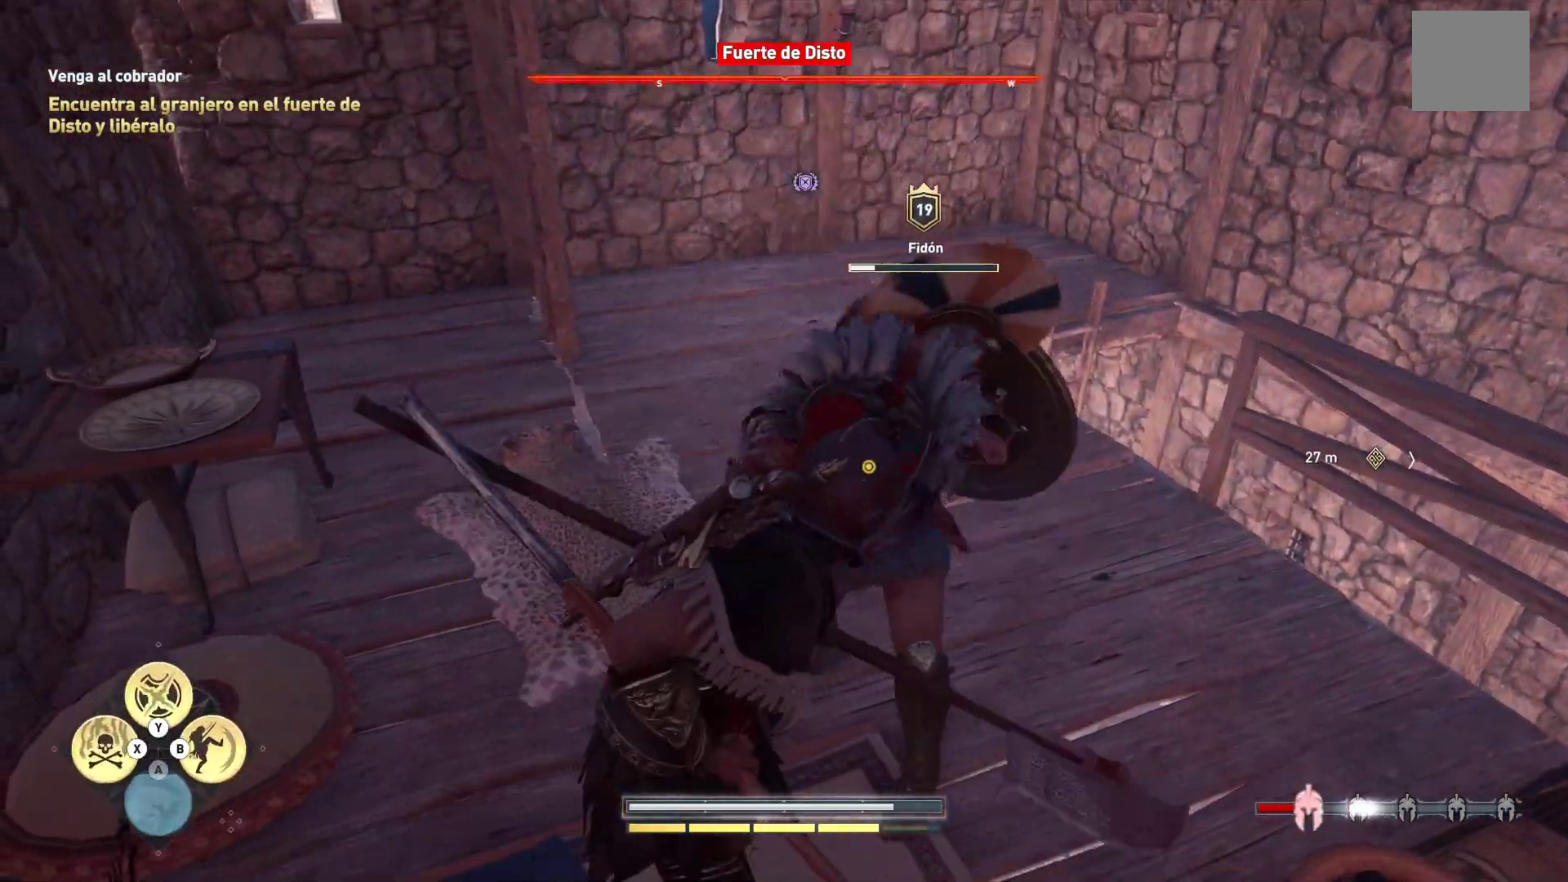
{"buttons": ["B", "L1"], "left_stick": "center", "right_stick": "center", "events": [[33, "B", "up"], [100, "B", "down"], [200, "B", "up"], [283, "L1", "up"], [300, "B", "down"], [317, "L1", "down"], [417, "B", "up"], [483, "B", "down"]]}
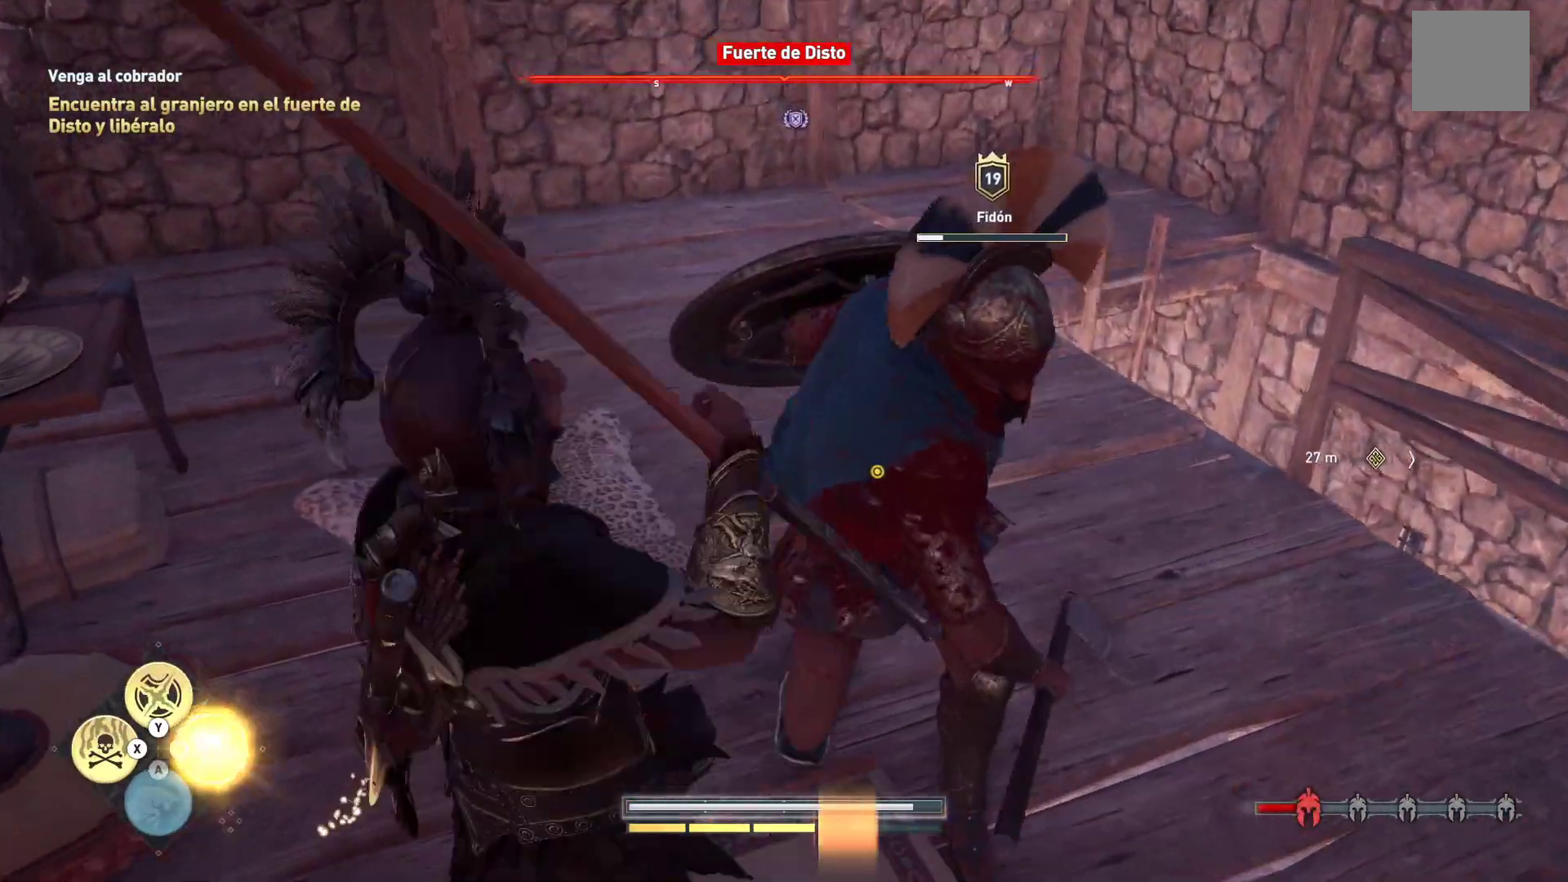
{"buttons": [], "left_stick": "center", "right_stick": "center", "events": [[83, "B", "up"], [133, "L1", "up"]]}
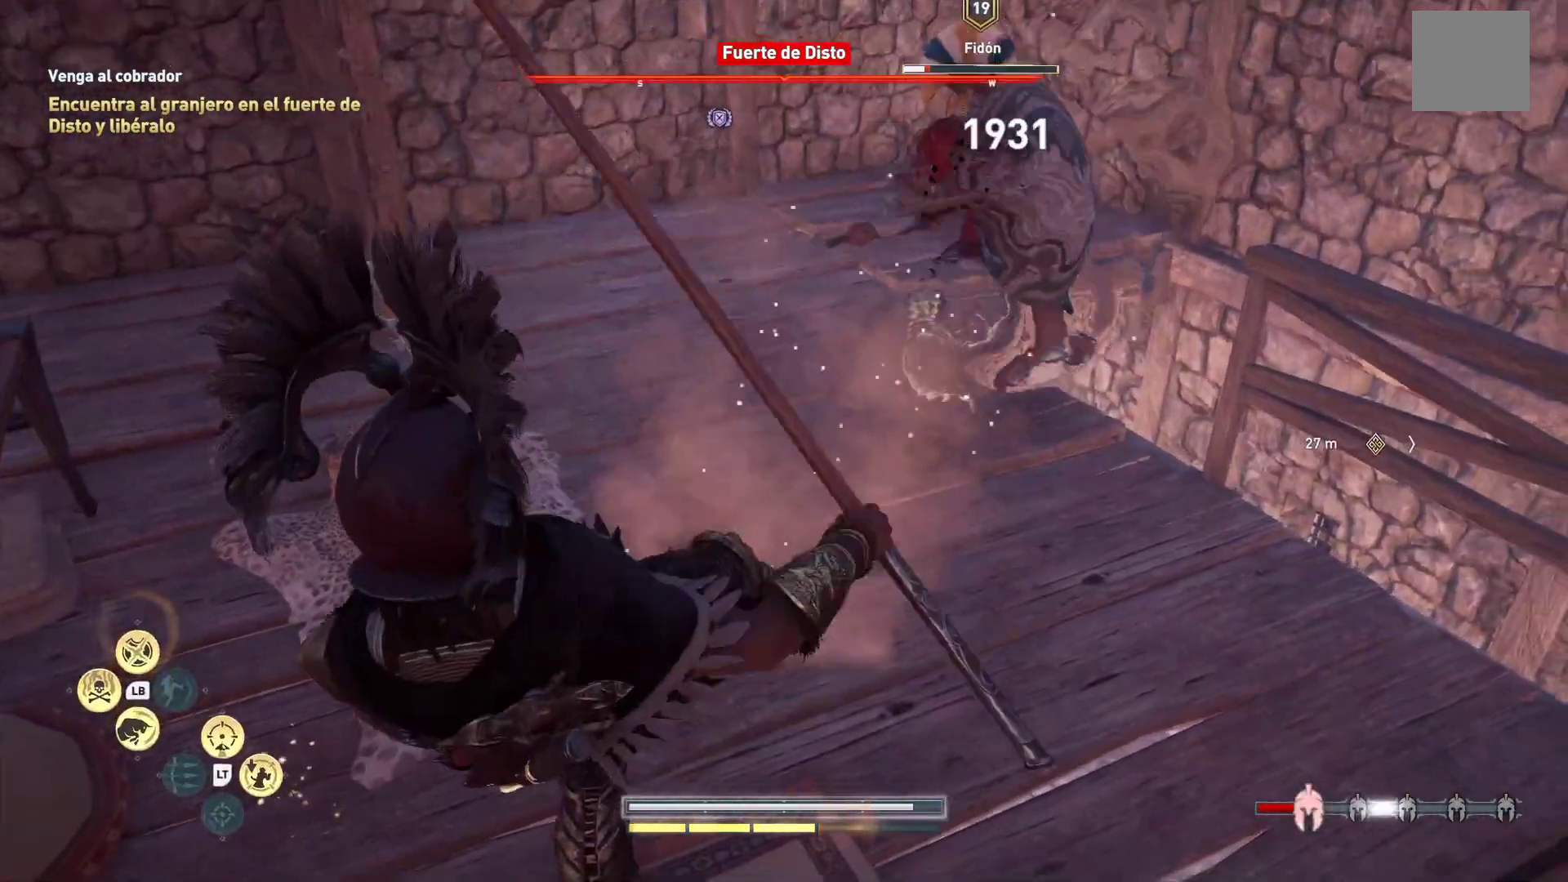
{"buttons": [], "left_stick": "up", "right_stick": "center", "events": [[183, "left_stick", "up"]]}
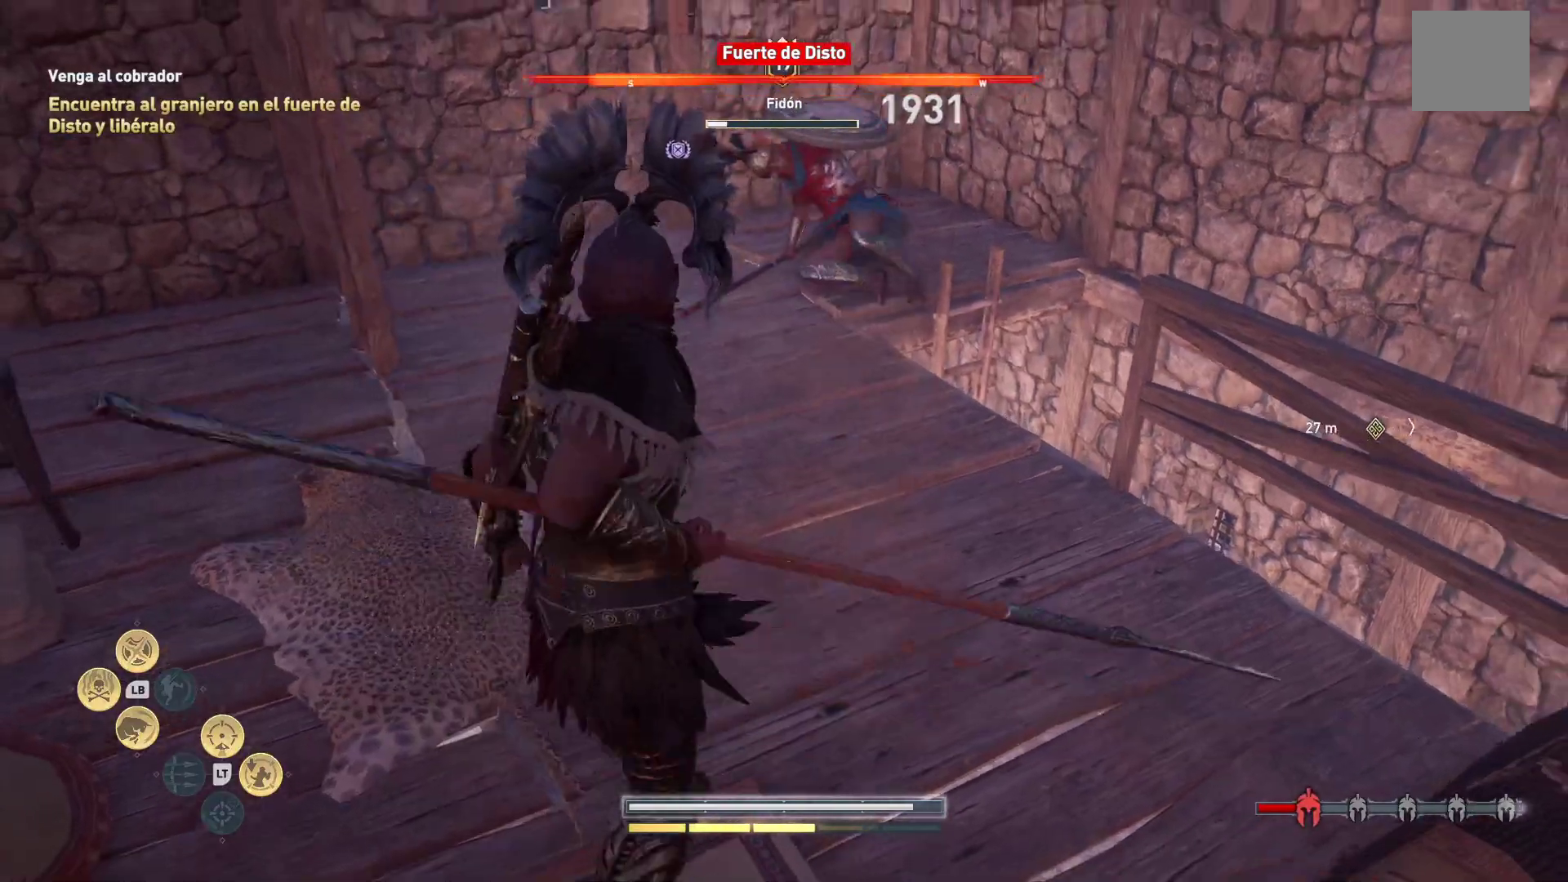
{"buttons": ["R1"], "left_stick": "up", "right_stick": "center", "events": [[400, "R1", "down"]]}
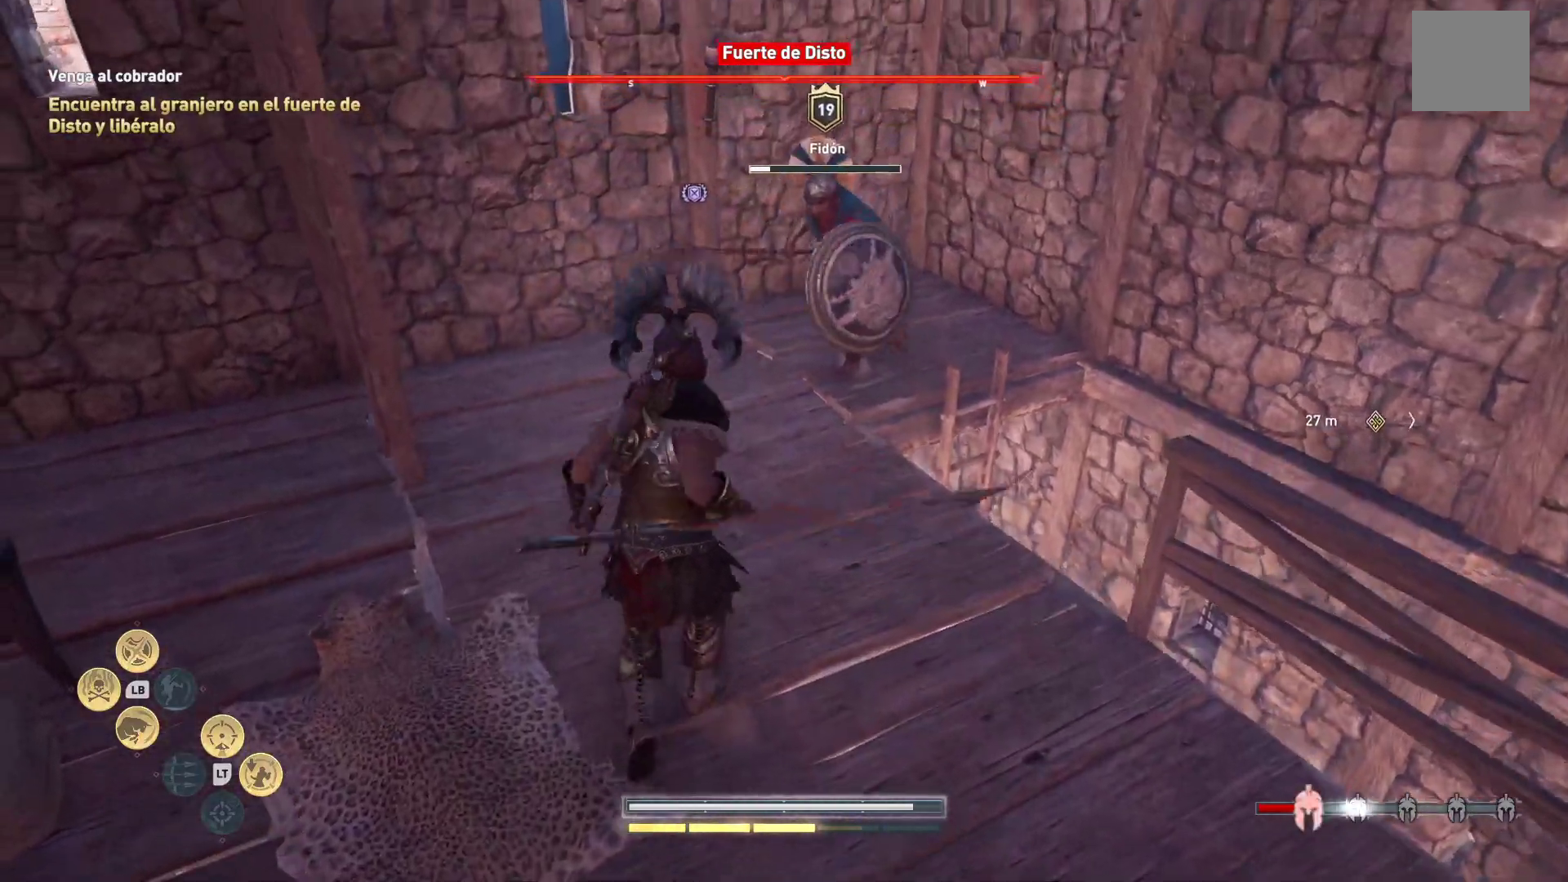
{"buttons": [], "left_stick": "up", "right_stick": "center", "events": [[17, "R1", "up"], [133, "R1", "down"], [233, "R1", "up"], [350, "R1", "down"], [467, "R1", "up"]]}
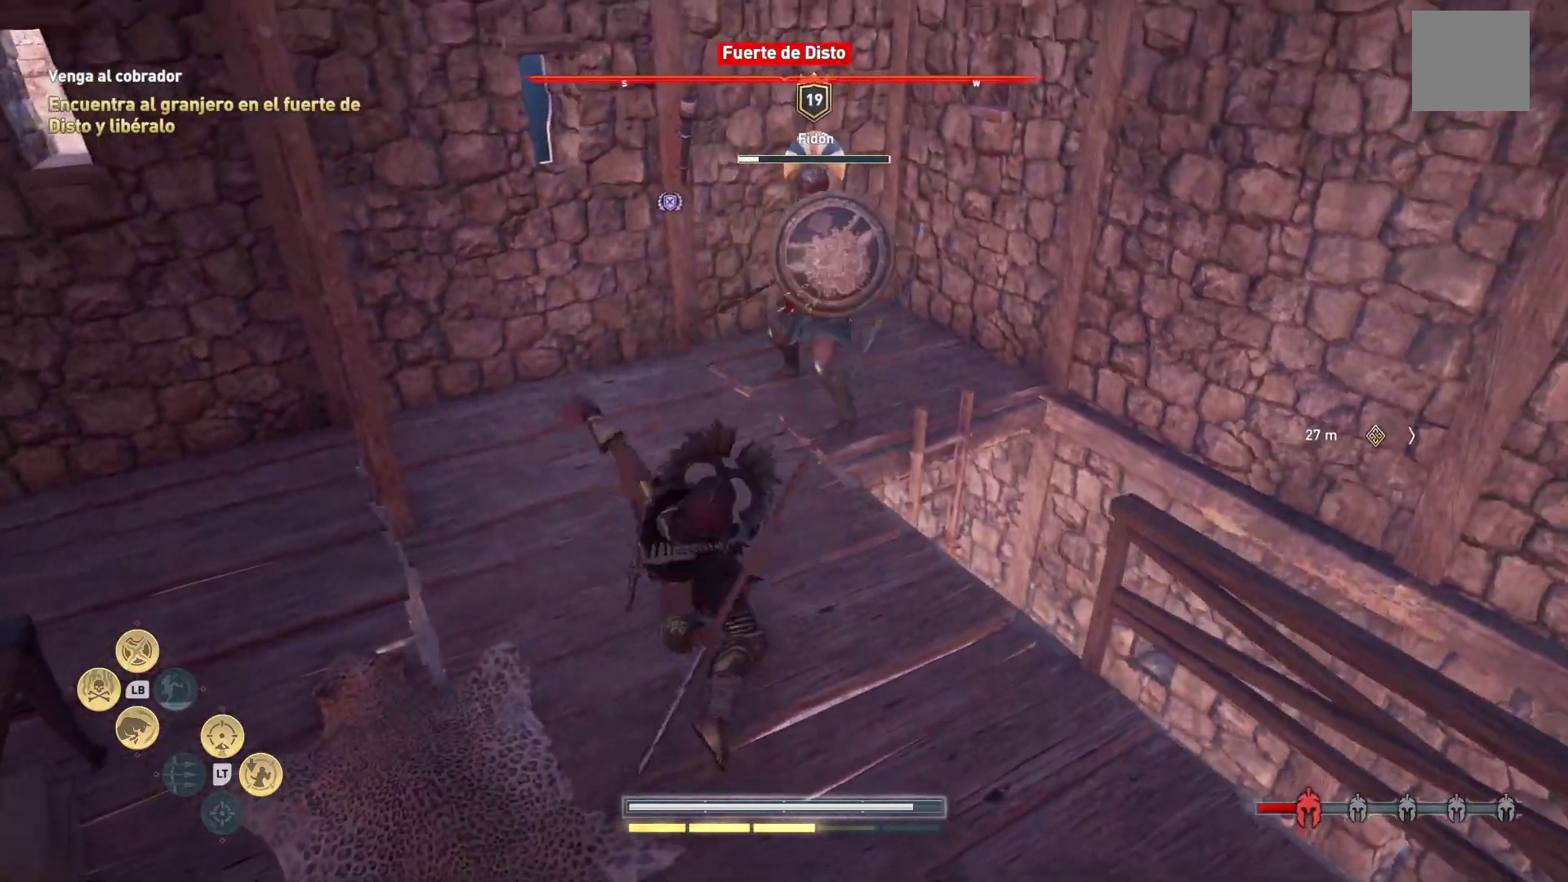
{"buttons": [], "left_stick": "center", "right_stick": "center", "events": [[50, "R1", "down"], [183, "R1", "up"], [250, "R1", "down"], [383, "R1", "up"], [483, "left_stick", "center"]]}
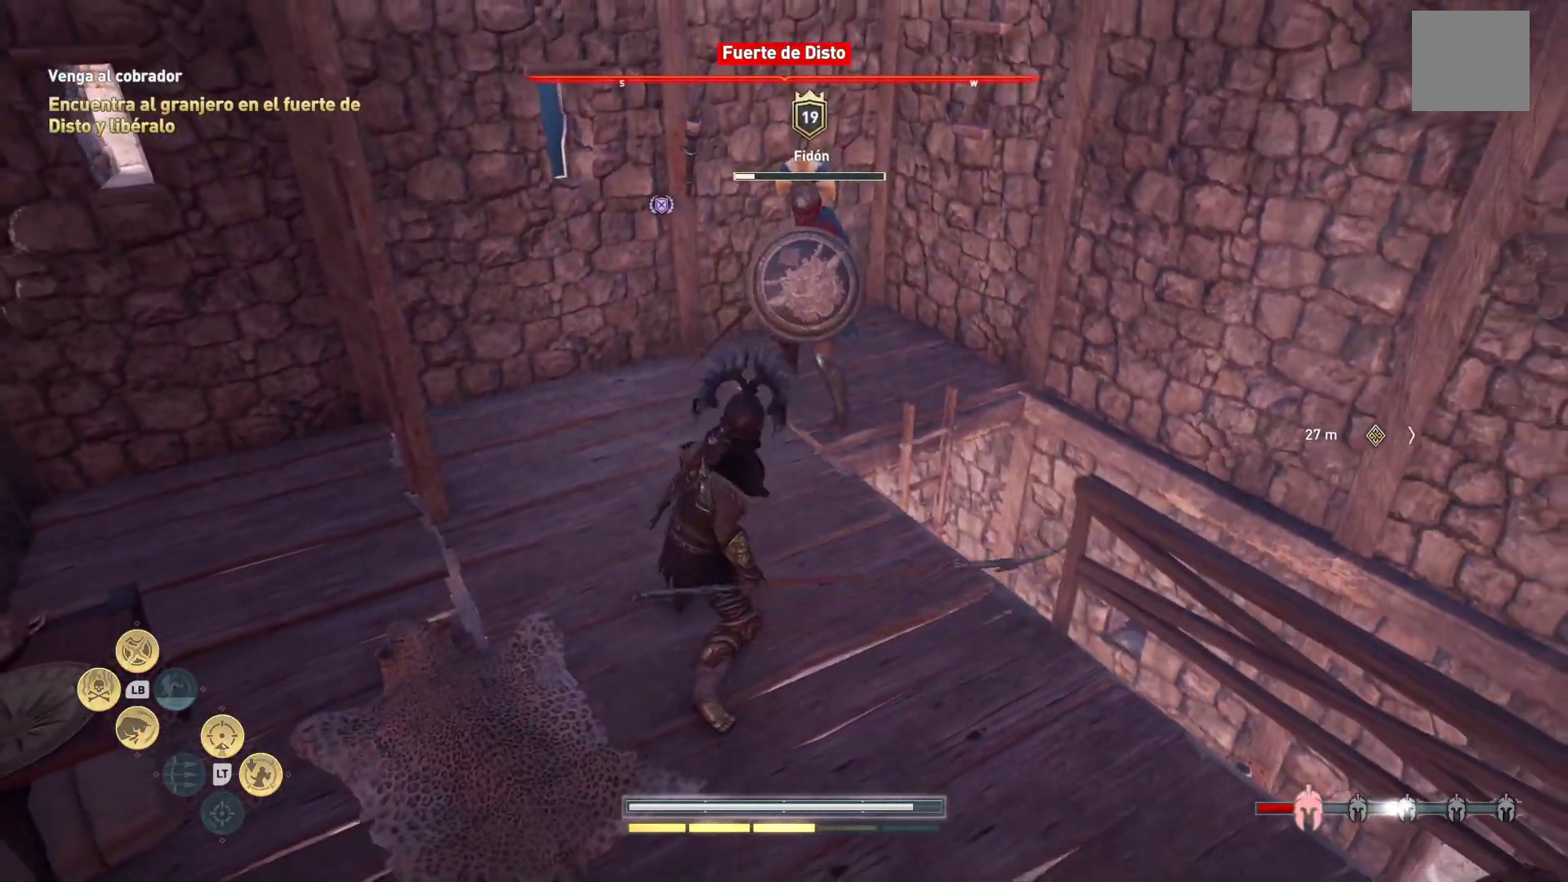
{"buttons": [], "left_stick": "center", "right_stick": "center", "events": [[167, "L1", "down"], [200, "left_stick", "up"], [233, "A", "down"], [300, "A", "up"], [400, "A", "down"], [433, "left_stick", "center"], [467, "A", "up"], [467, "L1", "up"]]}
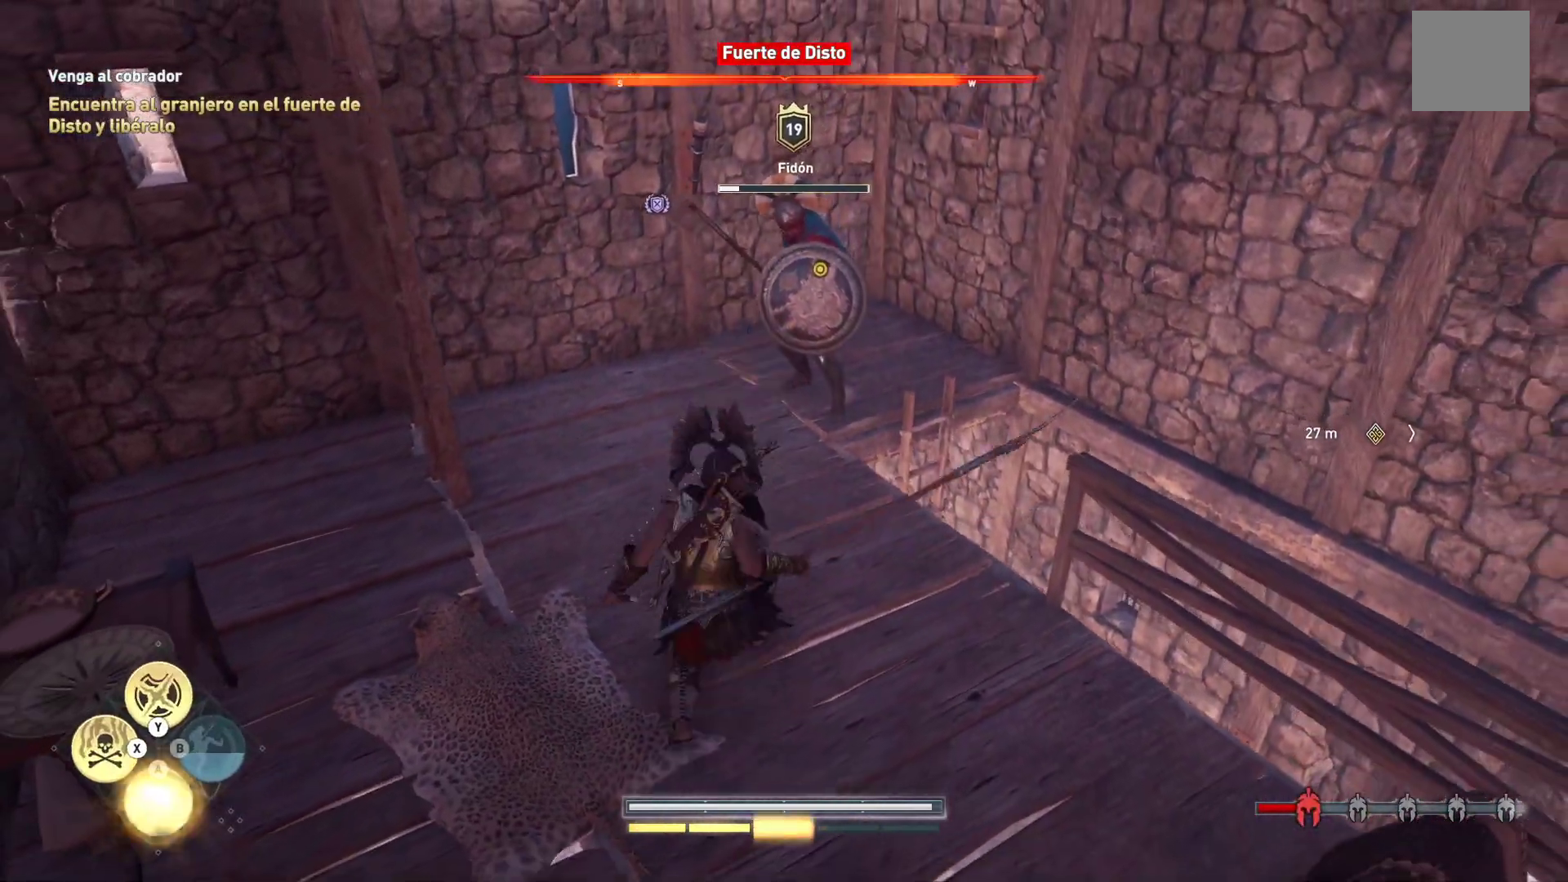
{"buttons": [], "left_stick": "center", "right_stick": "center", "events": [[17, "L1", "down"], [67, "A", "down"], [167, "A", "up"], [200, "L1", "up"]]}
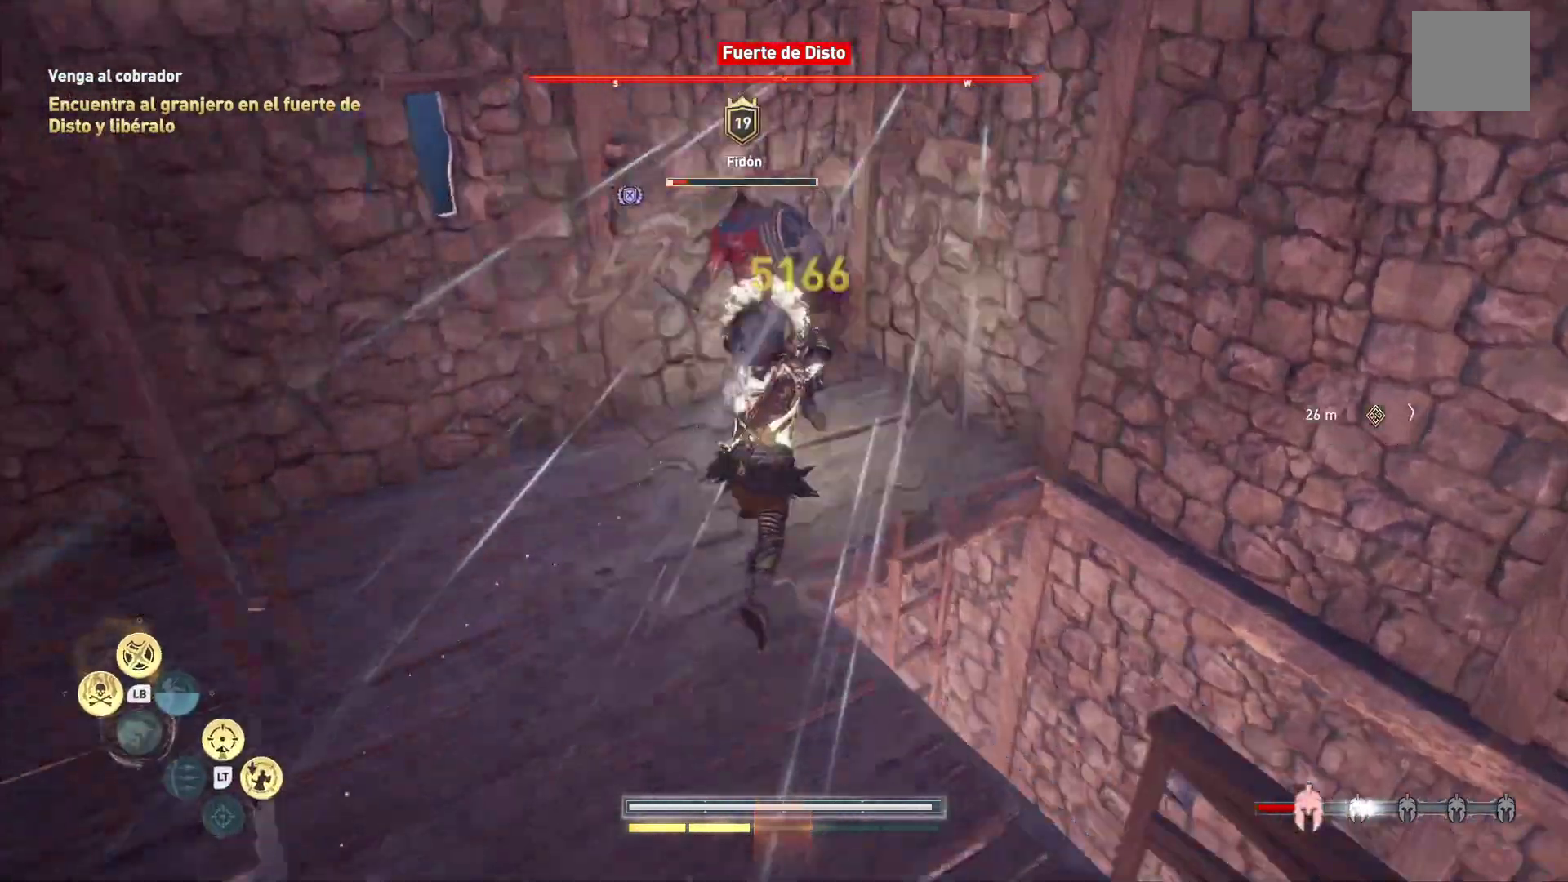
{"buttons": [], "left_stick": "down", "right_stick": "center", "events": [[67, "left_stick", "left"], [117, "left_stick", "down-left"], [117, "right_stick", "left"], [267, "left_stick", "center"], [267, "right_stick", "center"], [467, "left_stick", "down"]]}
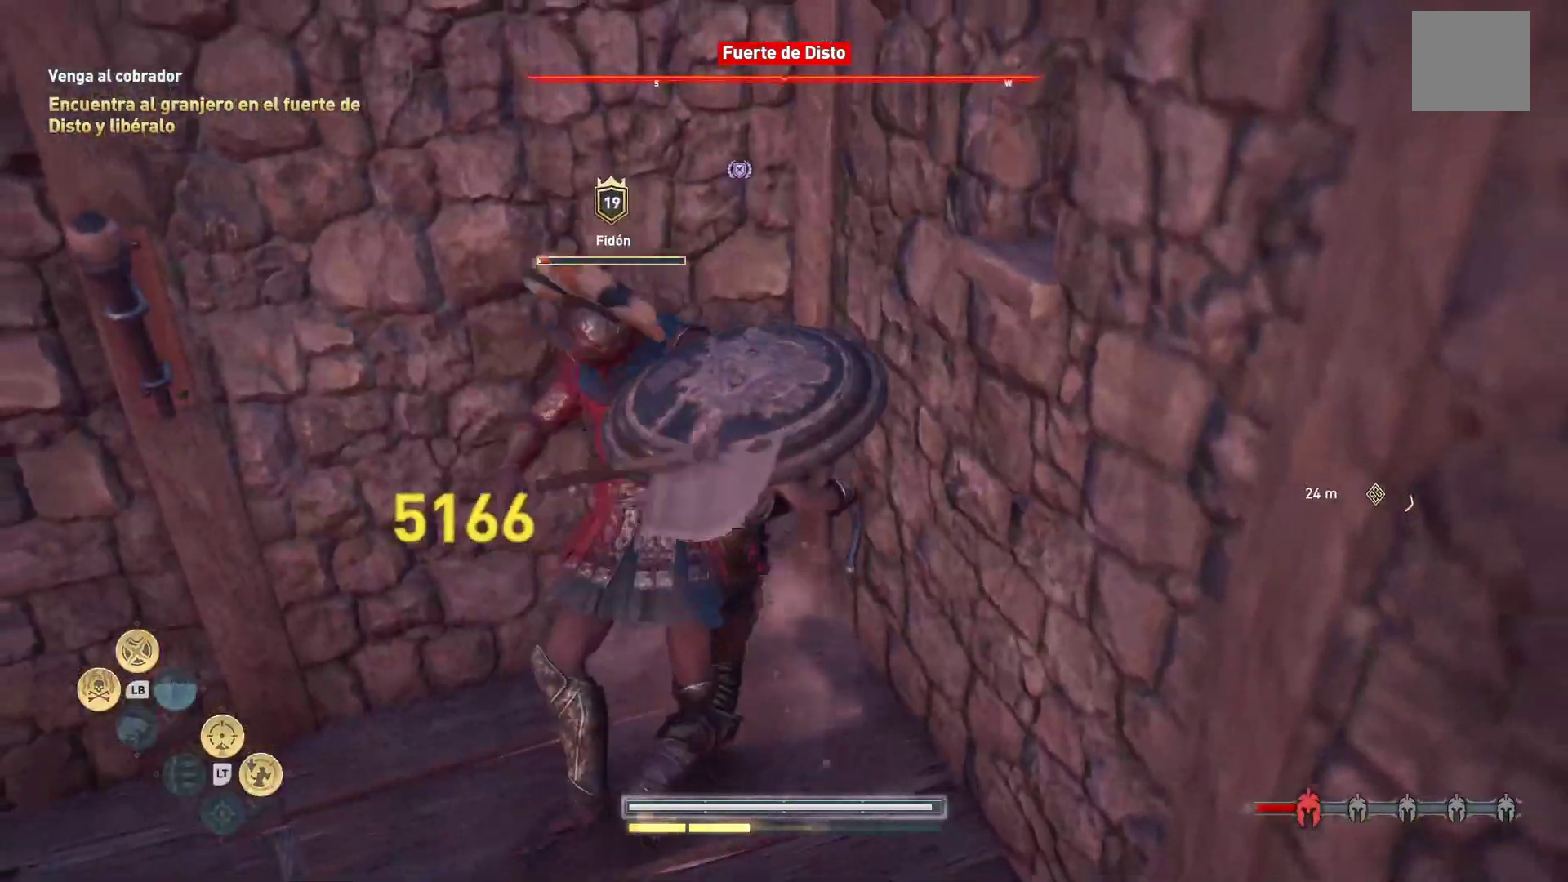
{"buttons": ["Y", "L1"], "left_stick": "left", "right_stick": "center", "events": [[33, "L1", "down"], [117, "Y", "down"], [150, "left_stick", "center"], [200, "Y", "up"], [317, "Y", "down"], [383, "Y", "up"], [417, "left_stick", "left"], [467, "Y", "down"]]}
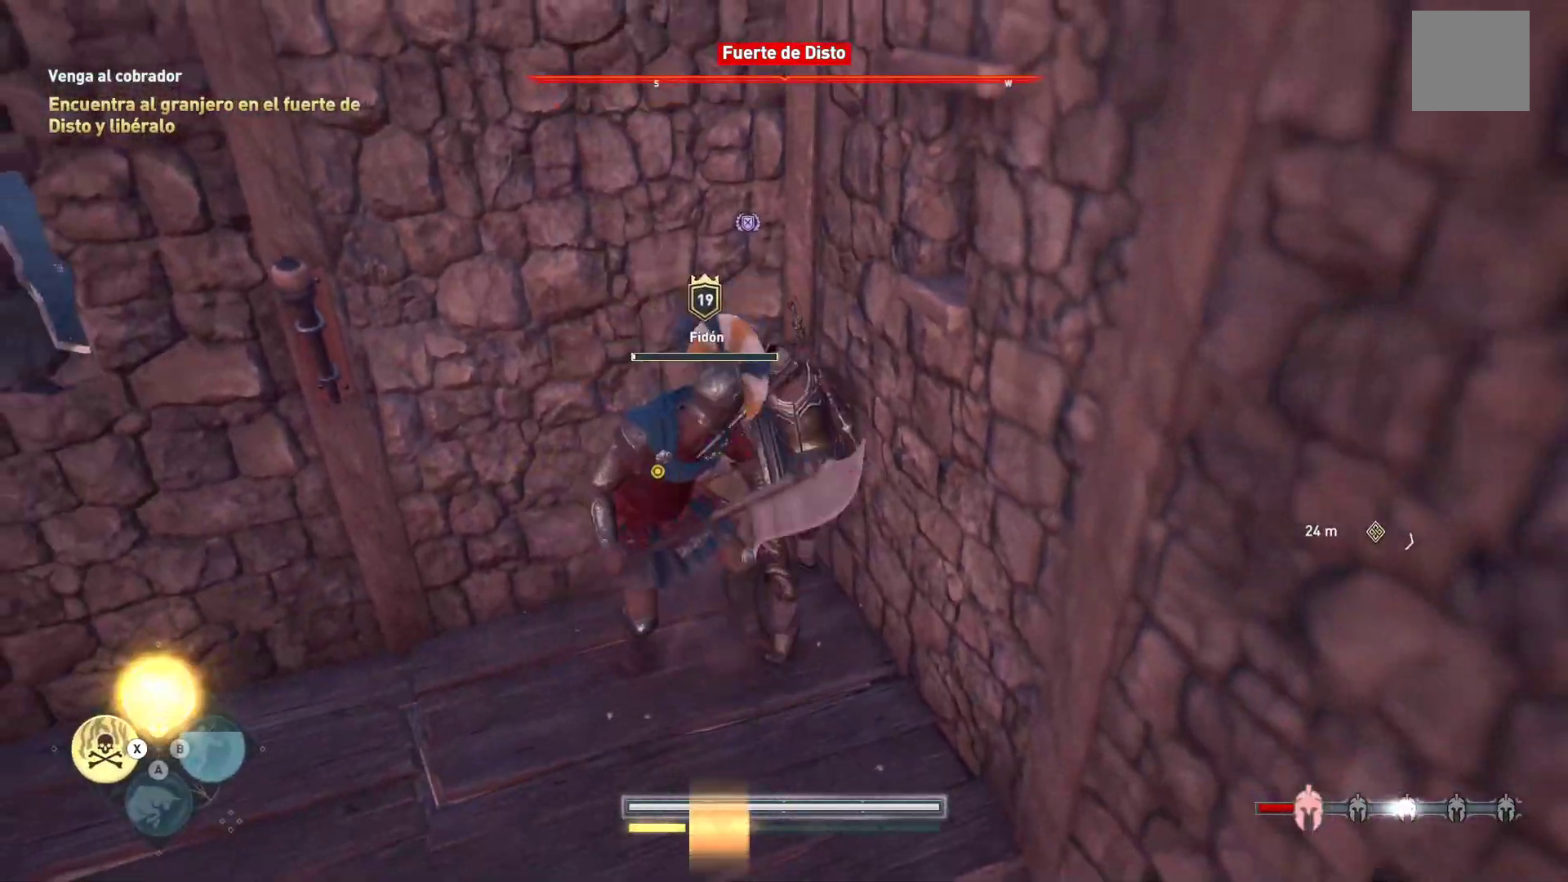
{"buttons": ["L1"], "left_stick": "down-left", "right_stick": "center", "events": [[33, "Y", "up"], [117, "Y", "down"], [133, "left_stick", "center"], [217, "Y", "up"], [283, "Y", "down"], [350, "left_stick", "left"], [417, "Y", "up"], [450, "left_stick", "down-left"]]}
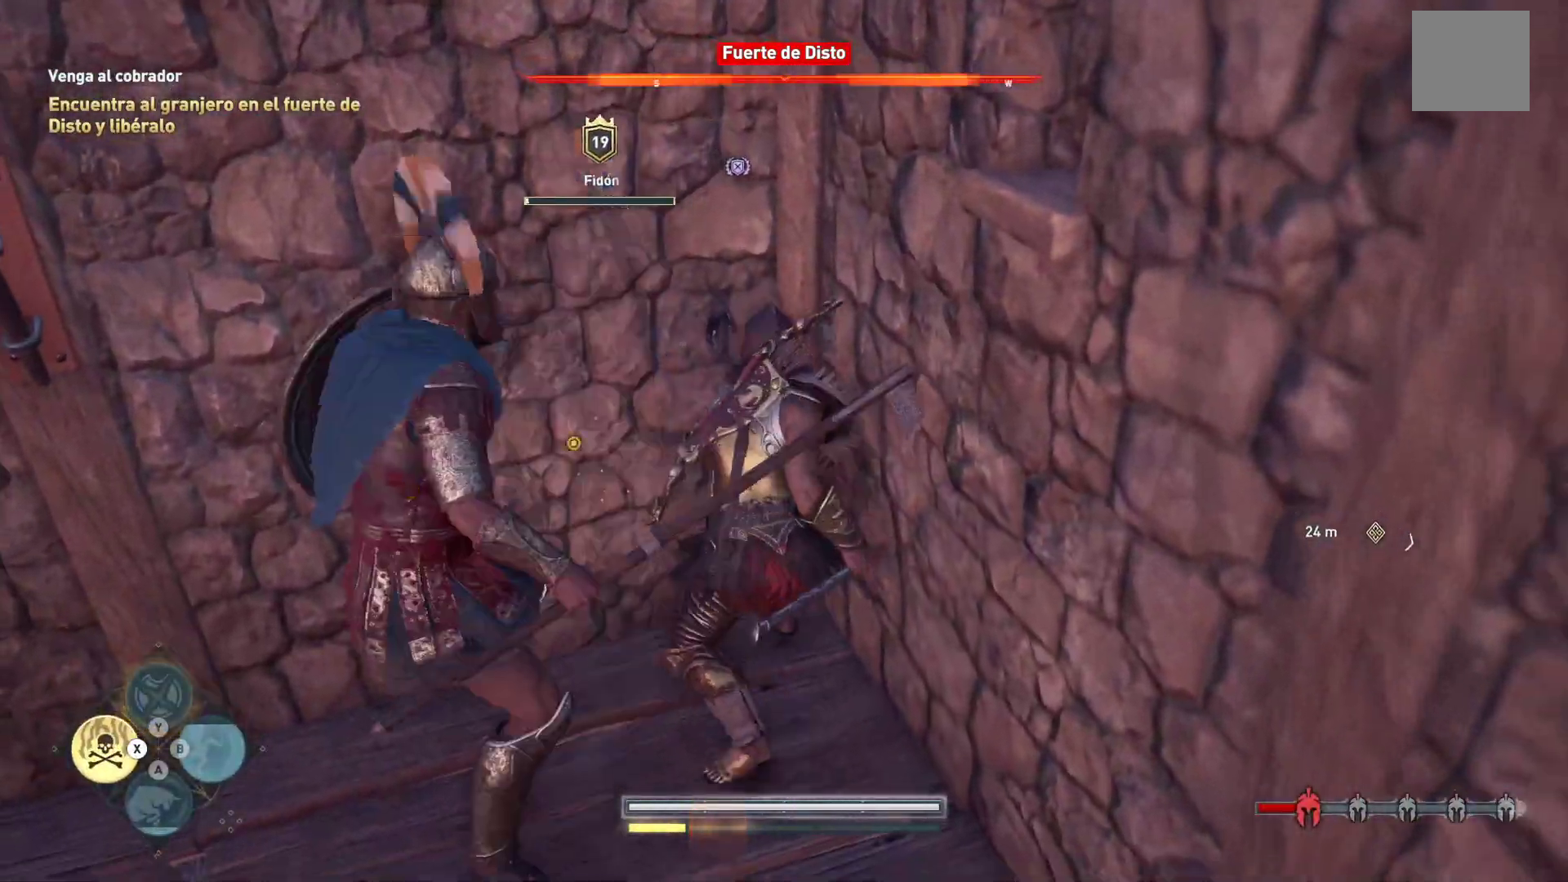
{"buttons": [], "left_stick": "center", "right_stick": "center", "events": [[50, "L1", "up"], [50, "left_stick", "center"]]}
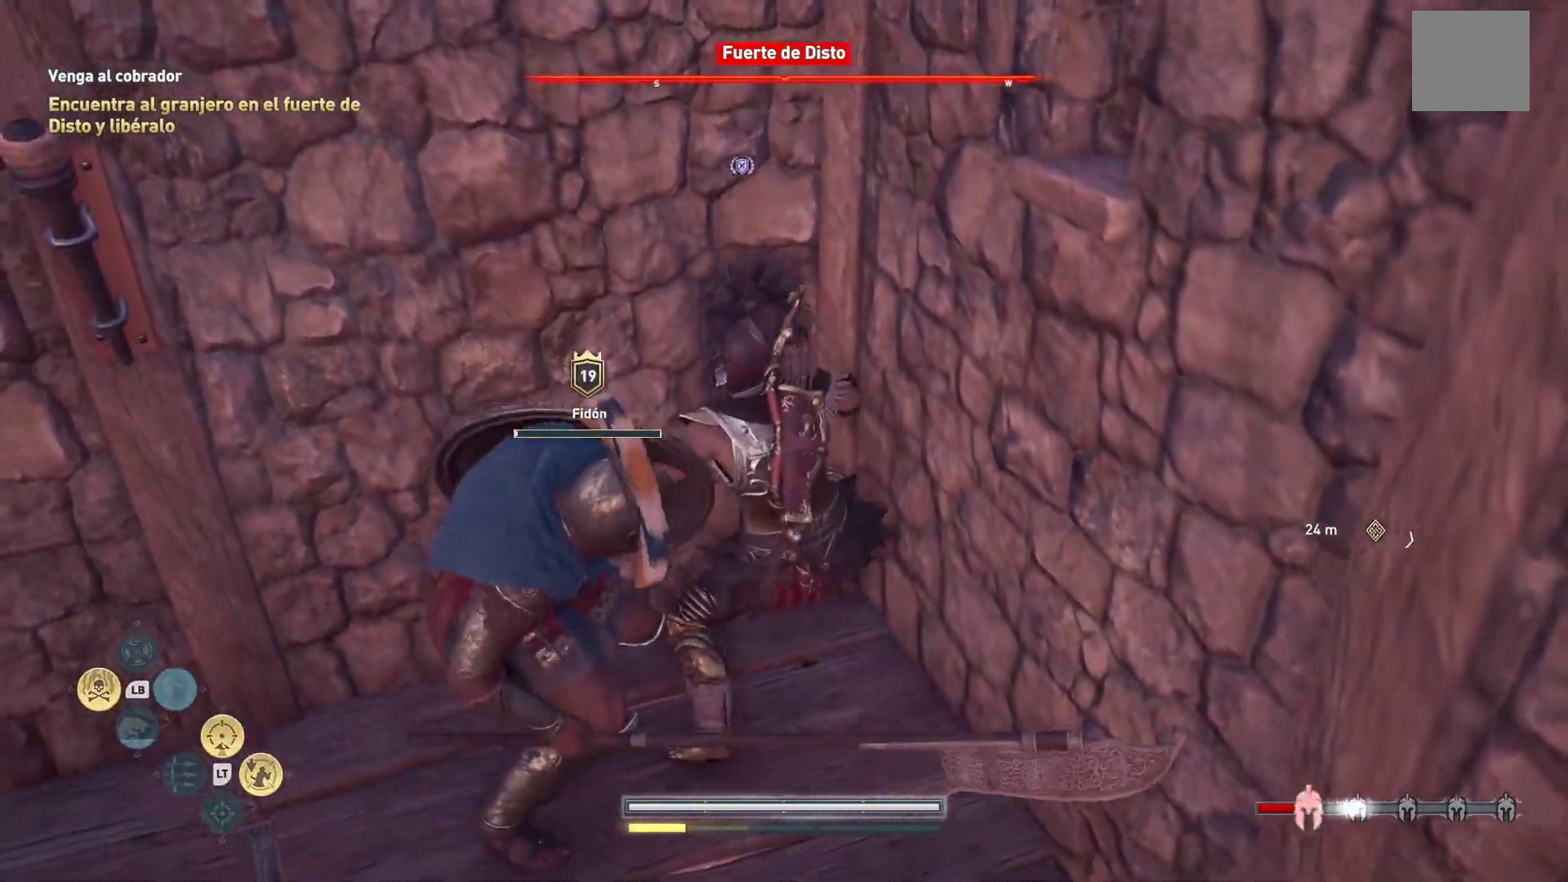
{"buttons": [], "left_stick": "center", "right_stick": "center", "events": []}
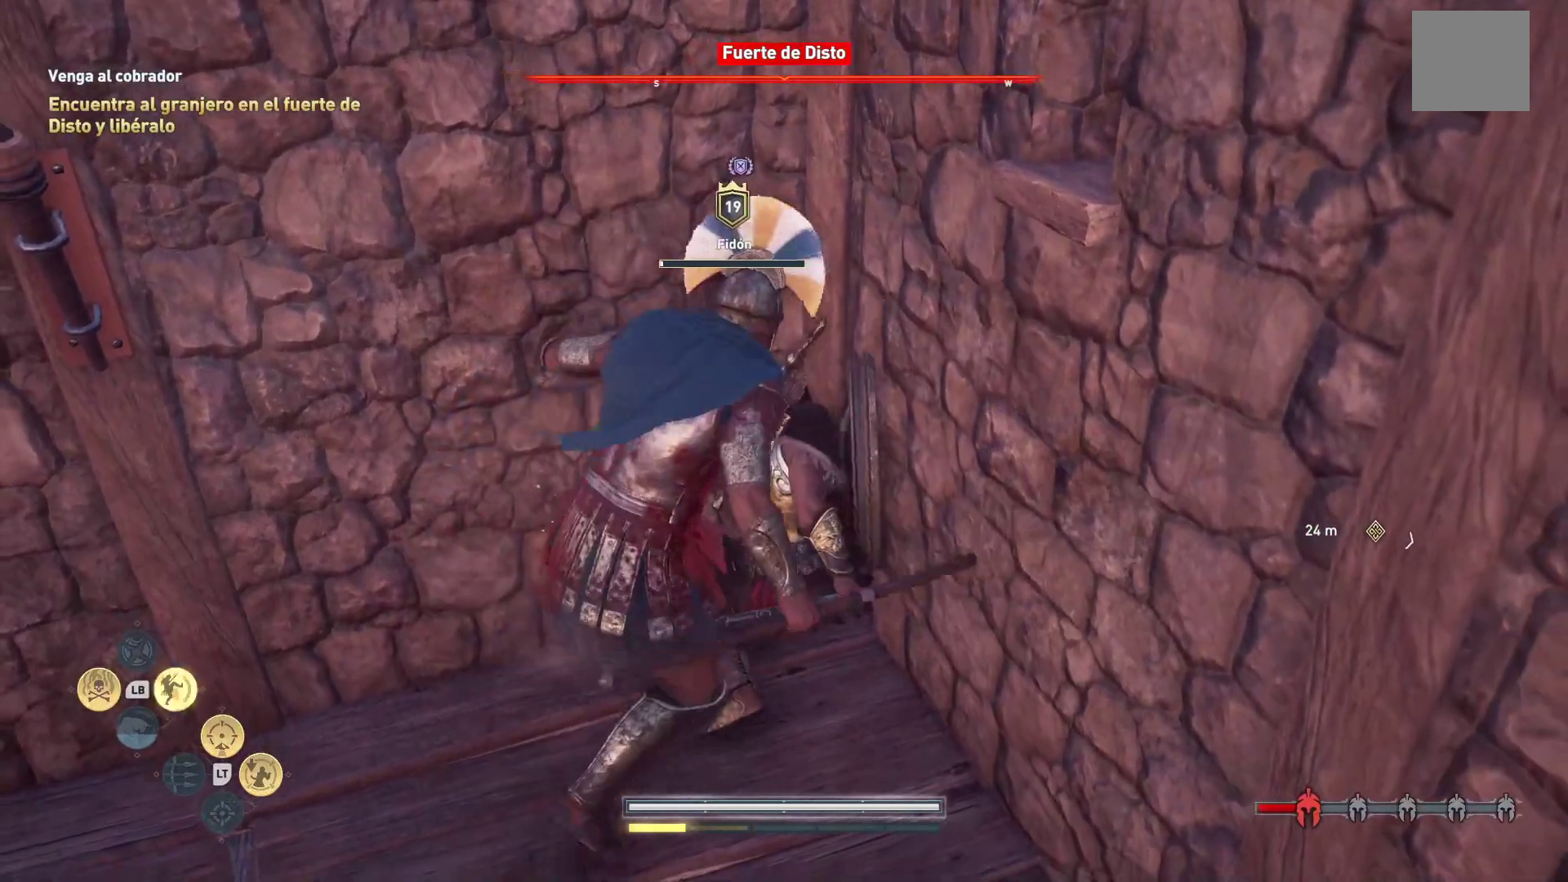
{"buttons": [], "left_stick": "center", "right_stick": "center", "events": []}
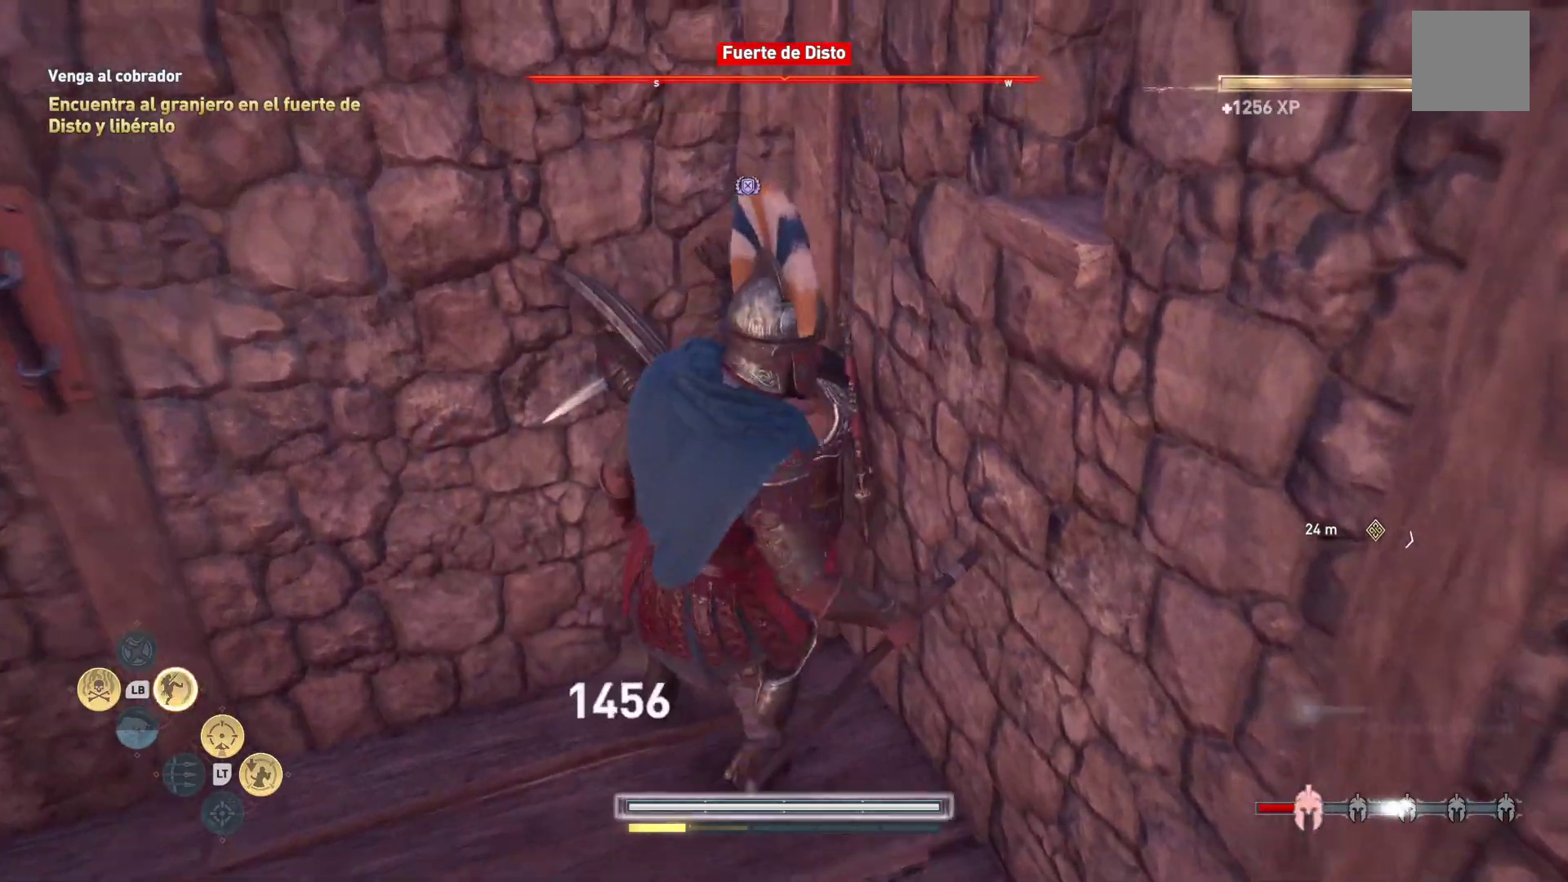
{"buttons": [], "left_stick": "left", "right_stick": "left", "events": [[333, "right_stick", "left"], [450, "left_stick", "left"]]}
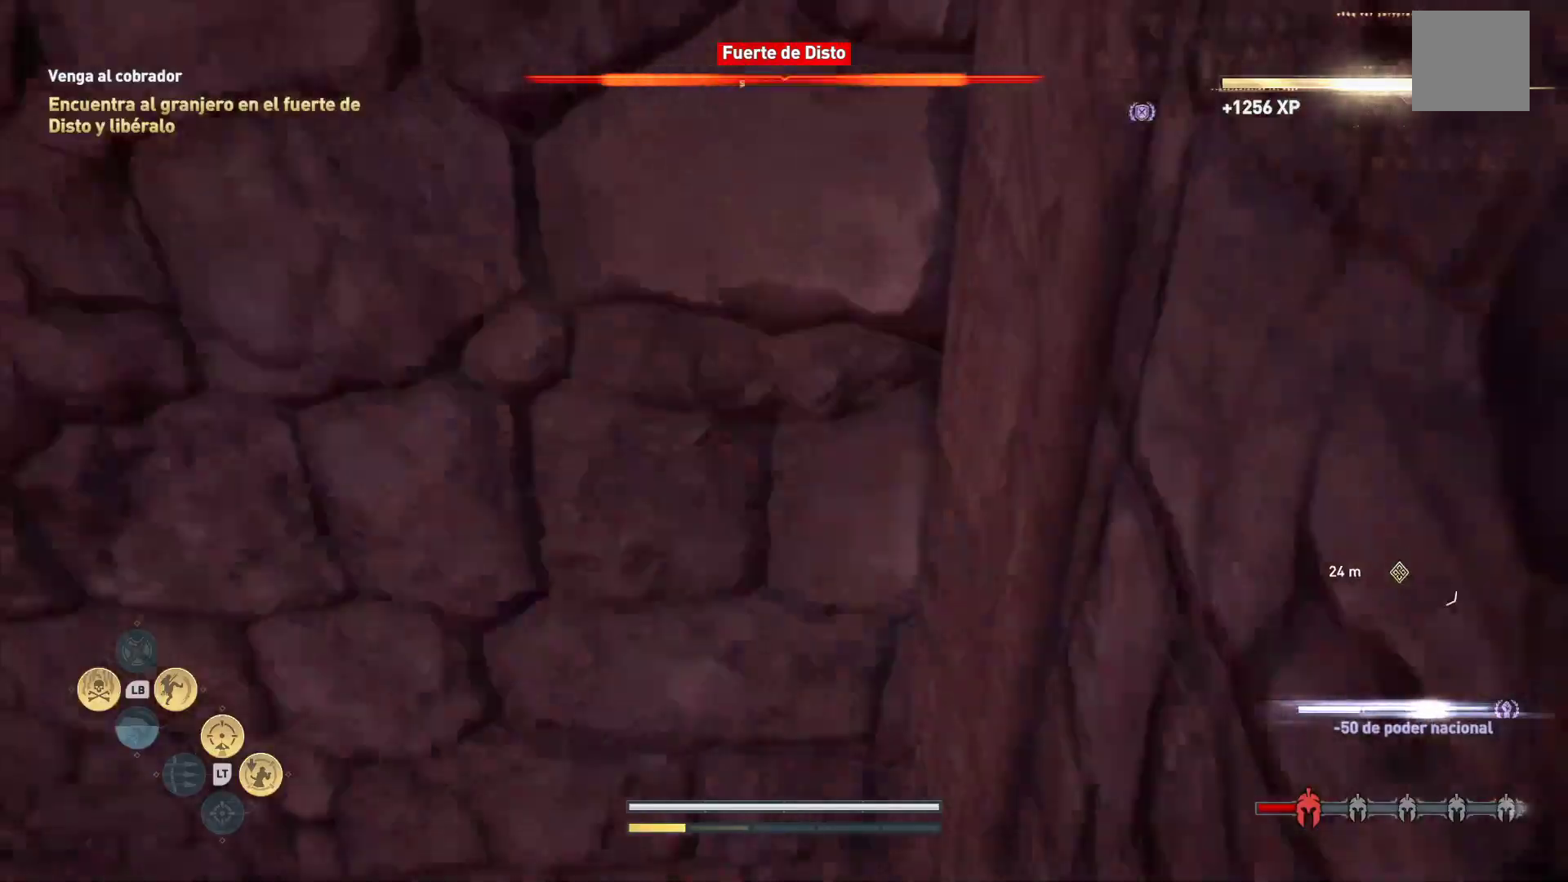
{"buttons": [], "left_stick": "center", "right_stick": "up-left", "events": [[133, "left_stick", "center"], [317, "right_stick", "up-left"]]}
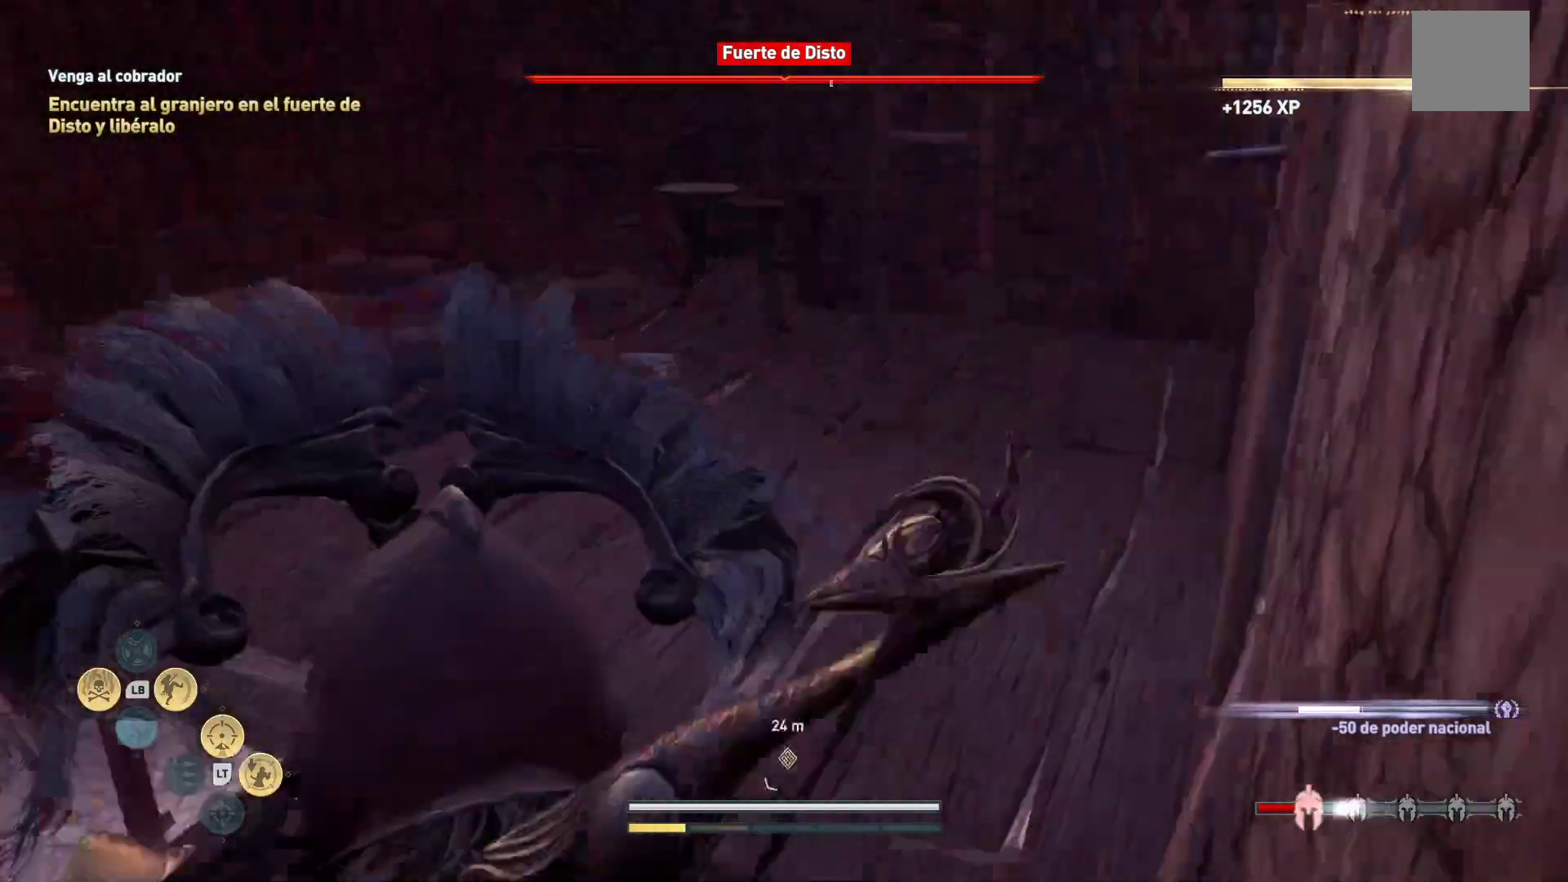
{"buttons": [], "left_stick": "up-right", "right_stick": "center"}